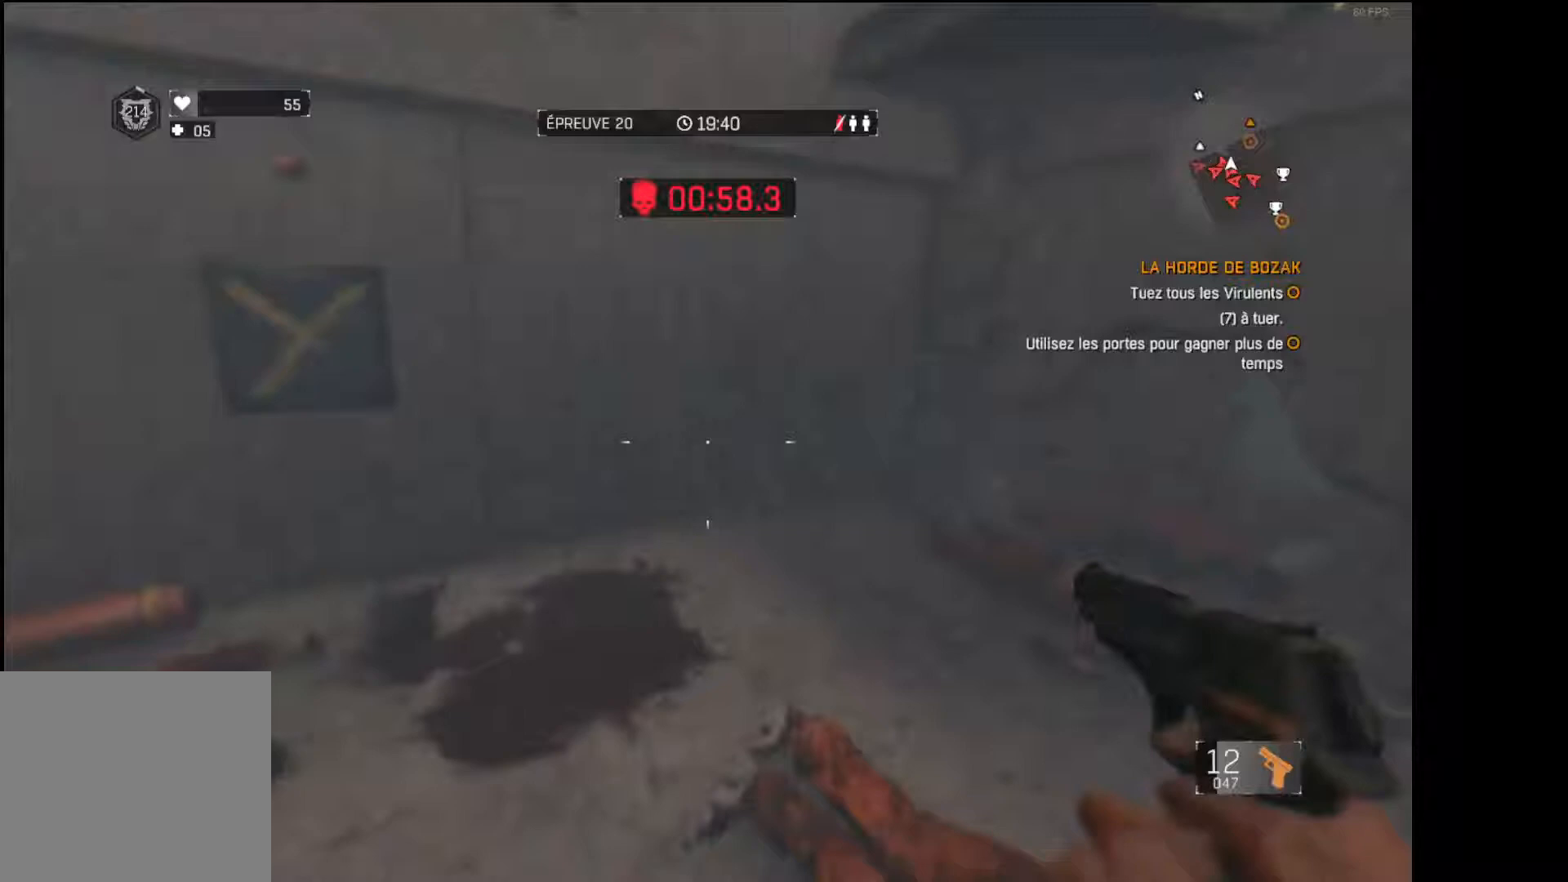
Gameplay with a controller (Xbox layout); each line is a JSON object with the inputs held at the frame after it. "events" lists button and stick changes between this image and that frame as [ms after this image, input, new state], when the widget could be followed in between.
{"buttons": [], "left_stick": "down", "right_stick": "left", "events": [[133, "left_stick", "down"], [167, "R2", "down"], [200, "right_stick", "center"], [317, "R2", "up"], [500, "right_stick", "left"]]}
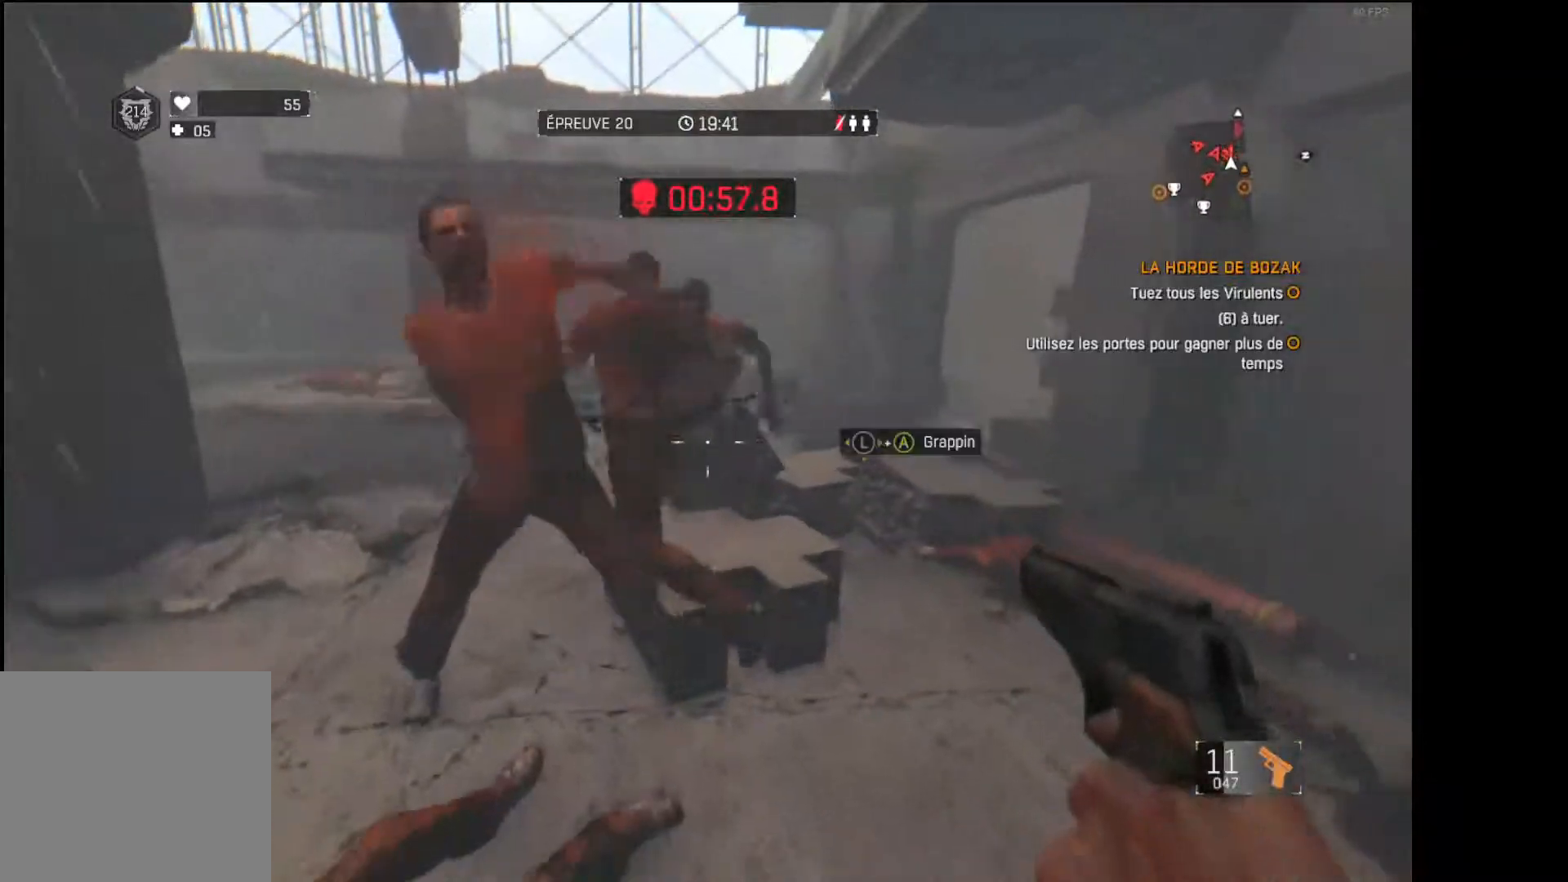
{"buttons": [], "left_stick": "down", "right_stick": "center", "events": [[33, "left_stick", "down-right"], [150, "R2", "down"], [200, "right_stick", "up-right"], [250, "right_stick", "center"], [283, "R2", "up"], [500, "left_stick", "down"]]}
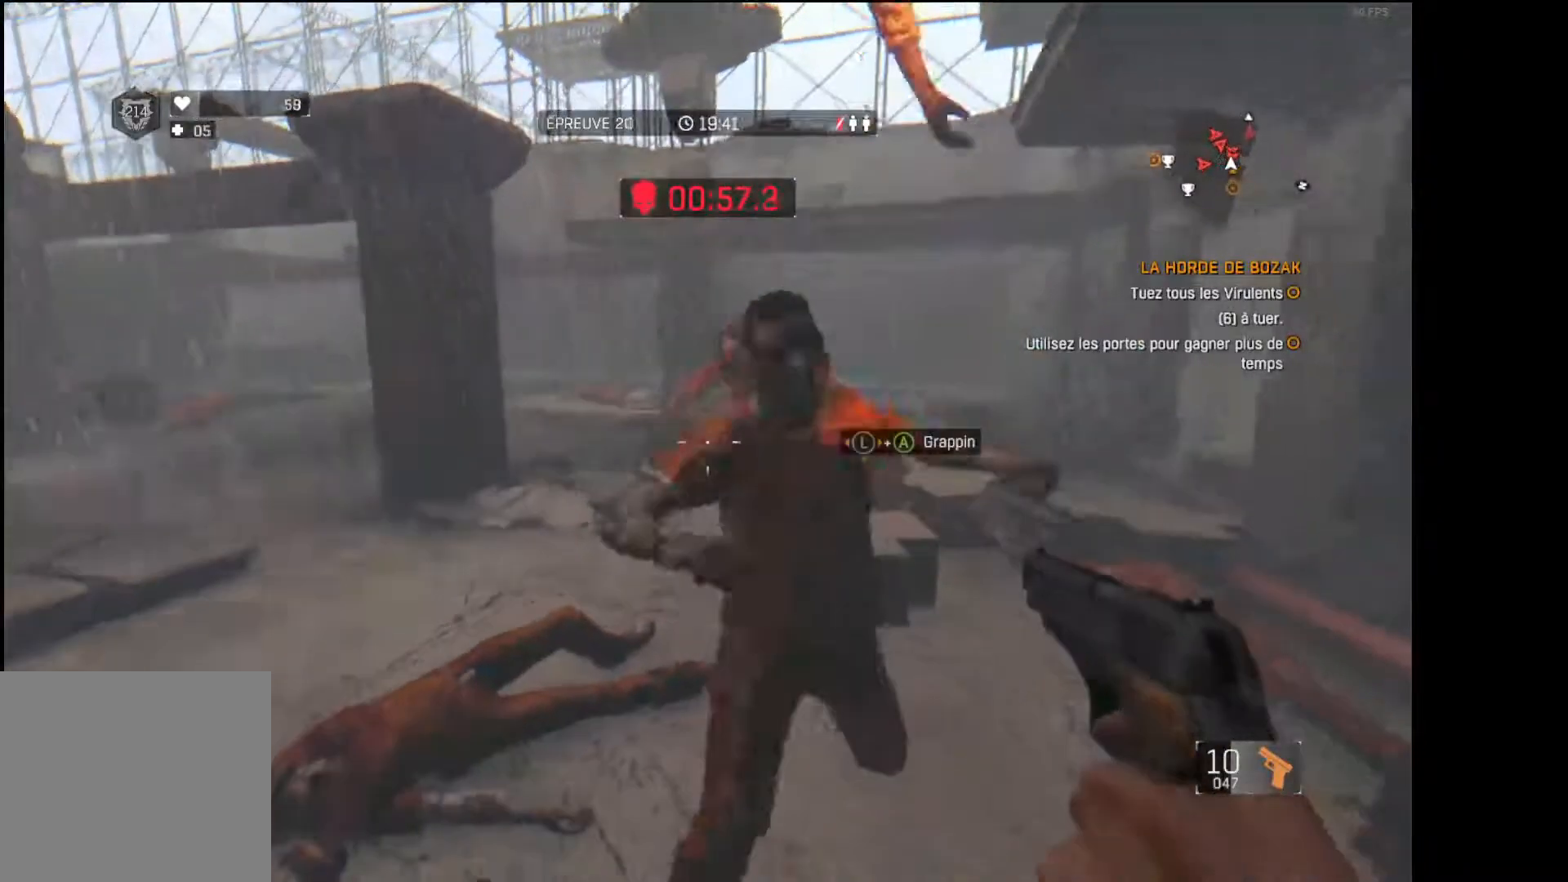
{"buttons": ["R2"], "left_stick": "right", "right_stick": "up", "events": [[17, "R2", "down"], [150, "R2", "up"], [367, "right_stick", "up"], [433, "R2", "down"], [467, "left_stick", "right"]]}
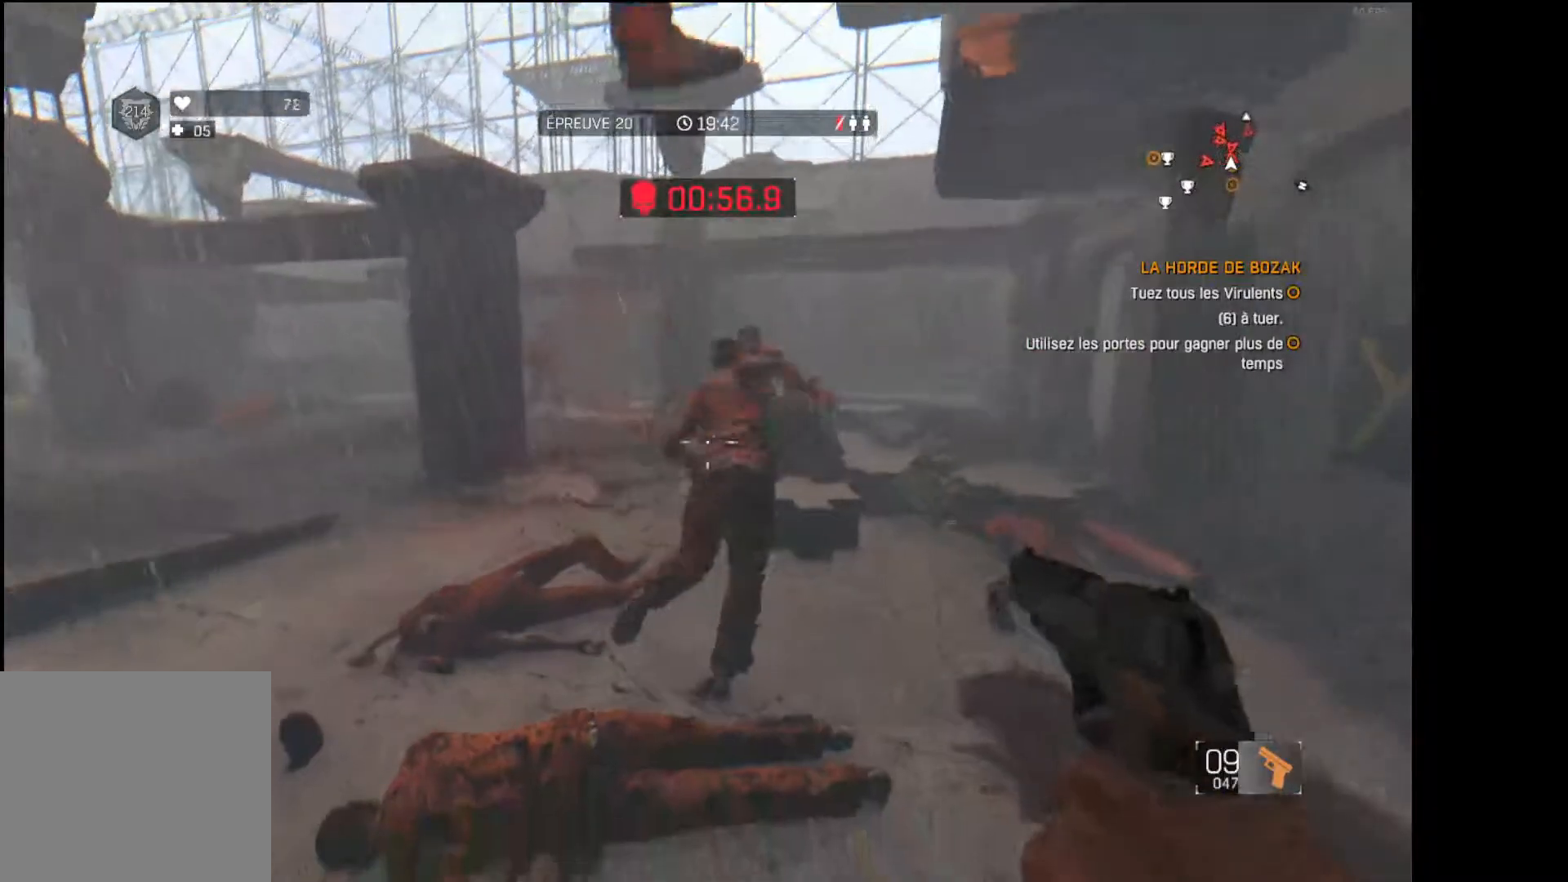
{"buttons": ["R2"], "left_stick": "up", "right_stick": "center", "events": [[67, "right_stick", "center"], [100, "R2", "up"], [183, "left_stick", "up"], [300, "right_stick", "up"], [400, "right_stick", "center"], [450, "R2", "down"]]}
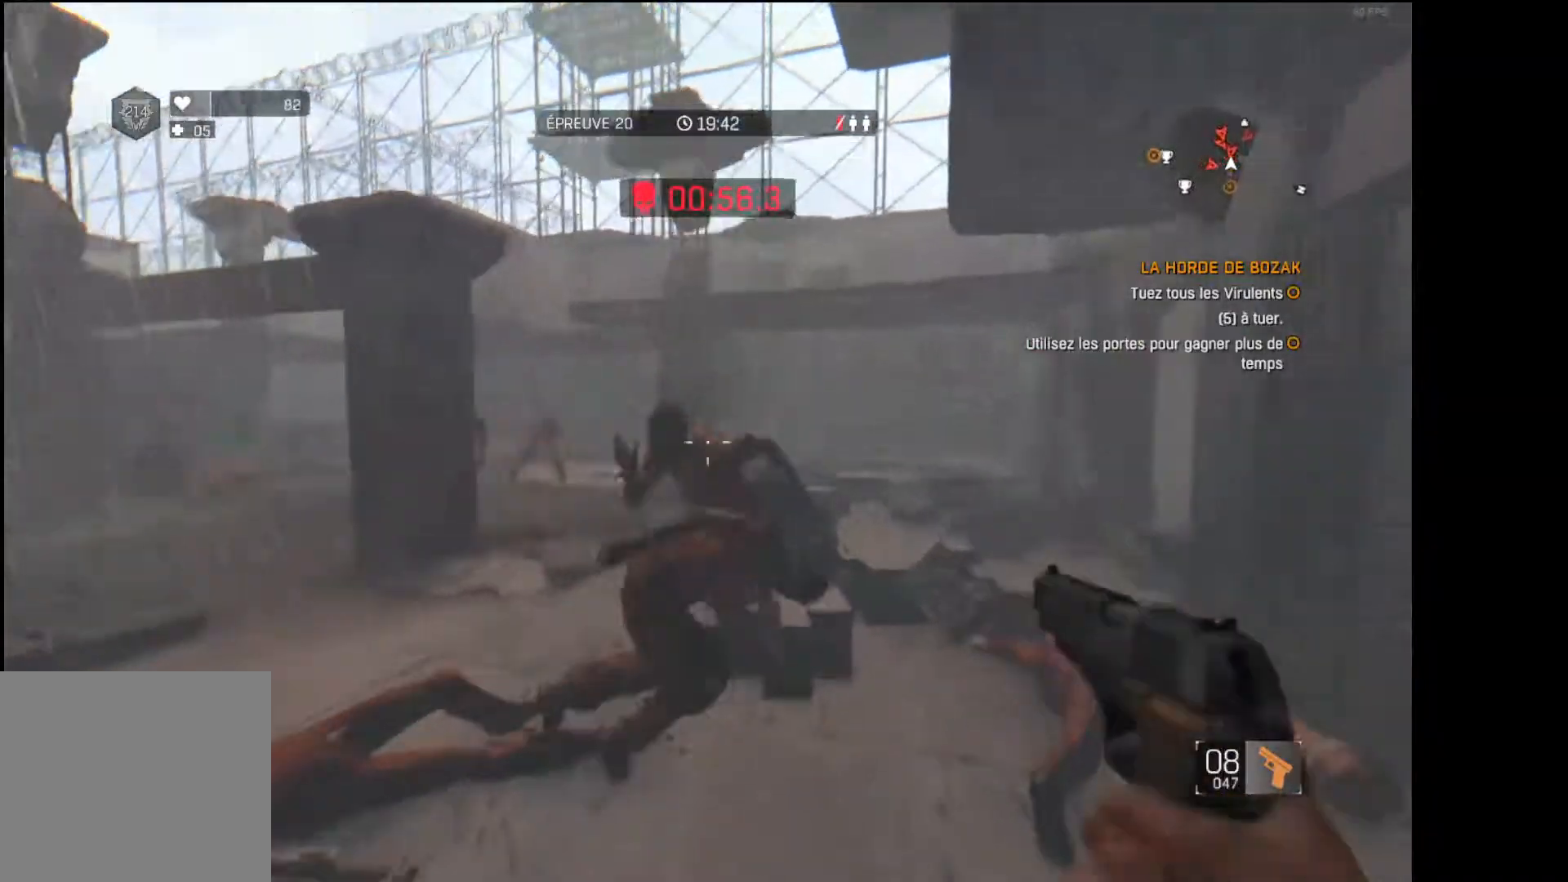
{"buttons": [], "left_stick": "up", "right_stick": "center", "events": [[83, "left_stick", "up-left"], [100, "R2", "up"], [267, "left_stick", "up"], [333, "right_stick", "left"], [417, "right_stick", "center"]]}
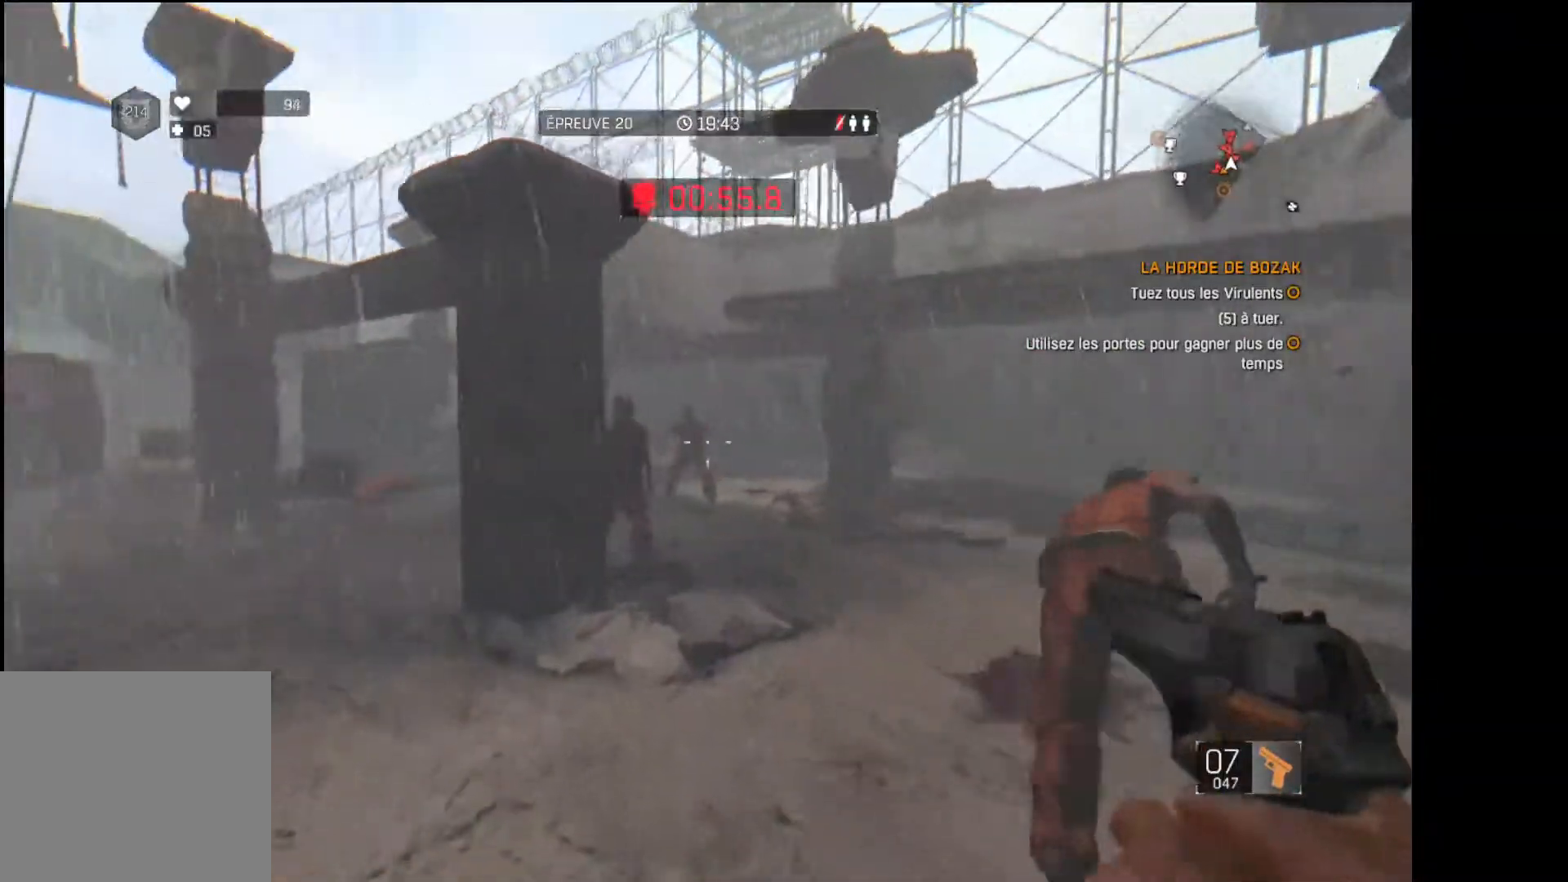
{"buttons": [], "left_stick": "up", "right_stick": "center", "events": [[67, "R3", "down"], [100, "right_stick", "left"], [150, "R3", "up"], [183, "R2", "down"], [200, "right_stick", "center"], [333, "R2", "up"]]}
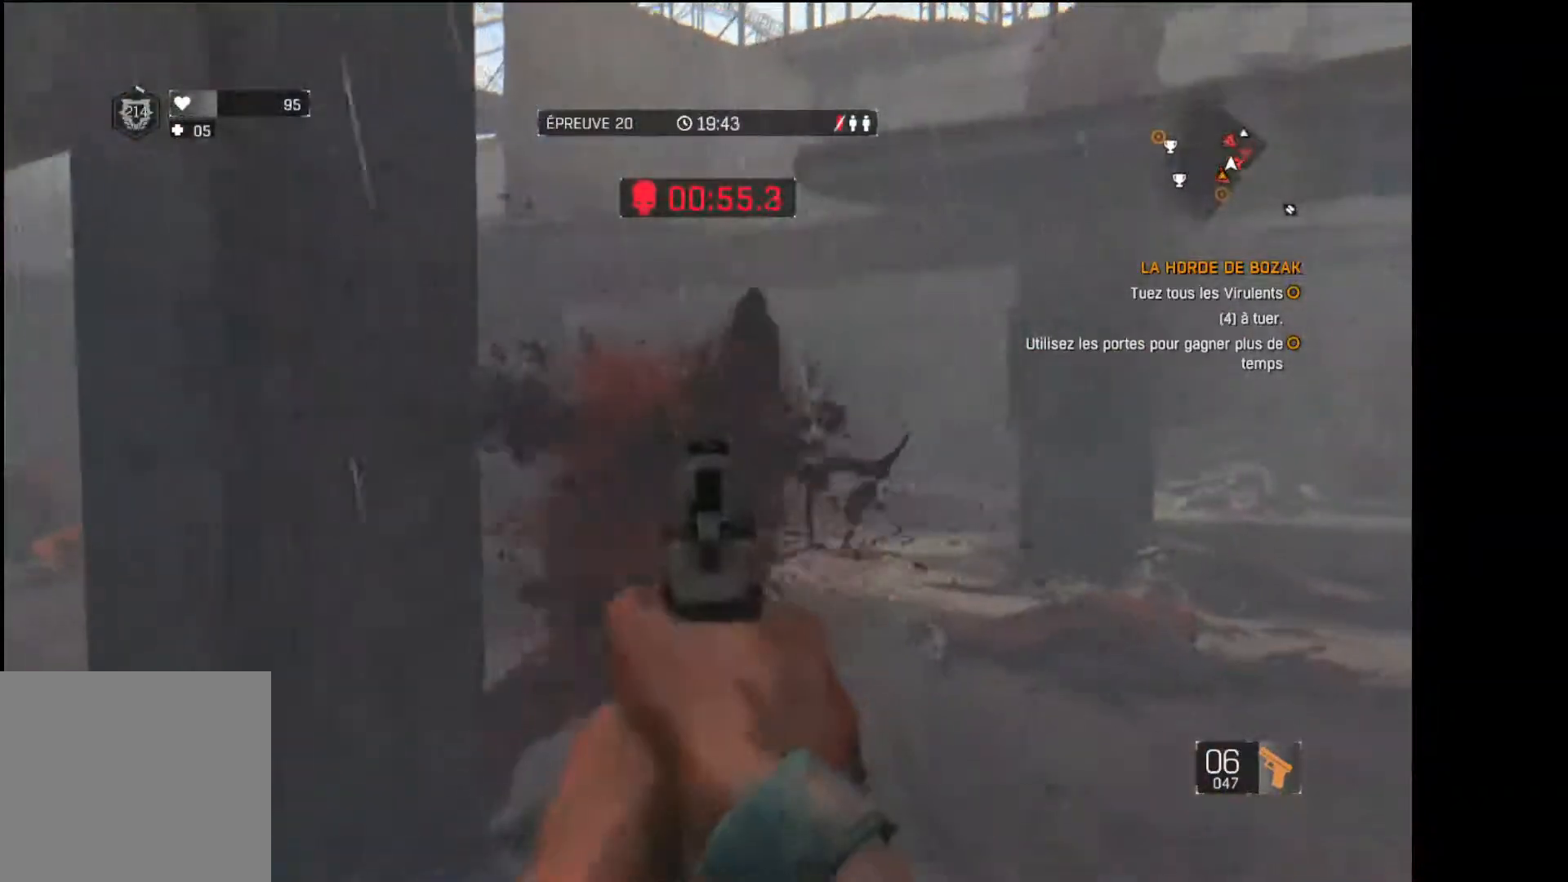
{"buttons": [], "left_stick": "up", "right_stick": "center", "events": [[117, "R2", "down"], [267, "R2", "up"], [417, "right_stick", "right"], [500, "right_stick", "center"]]}
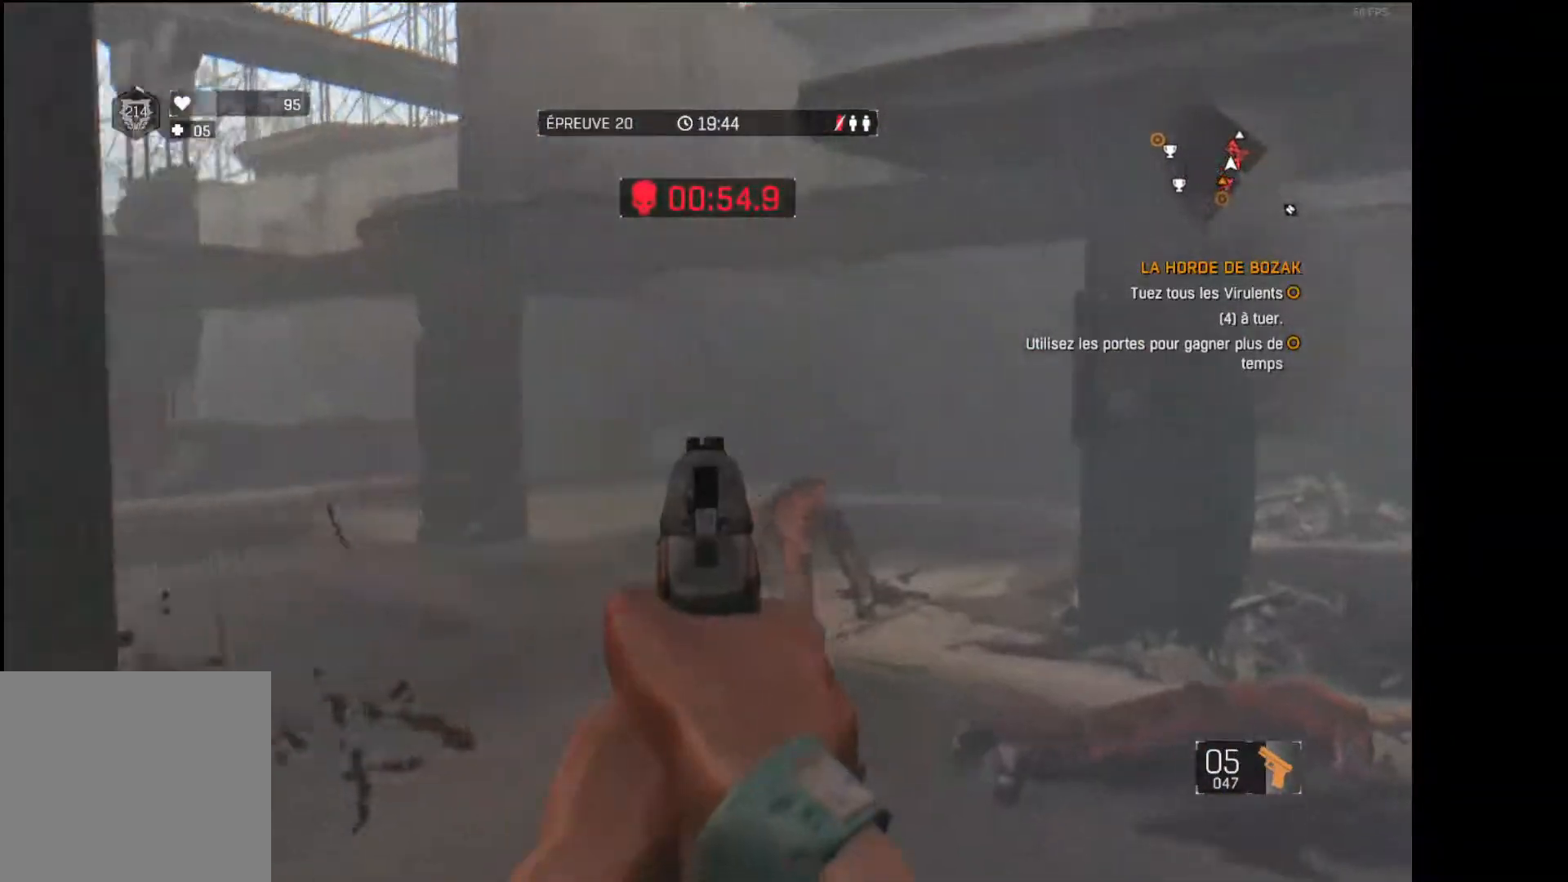
{"buttons": ["L3"], "left_stick": "up", "right_stick": "center", "events": [[183, "right_stick", "down"], [350, "right_stick", "center"], [400, "L3", "down"]]}
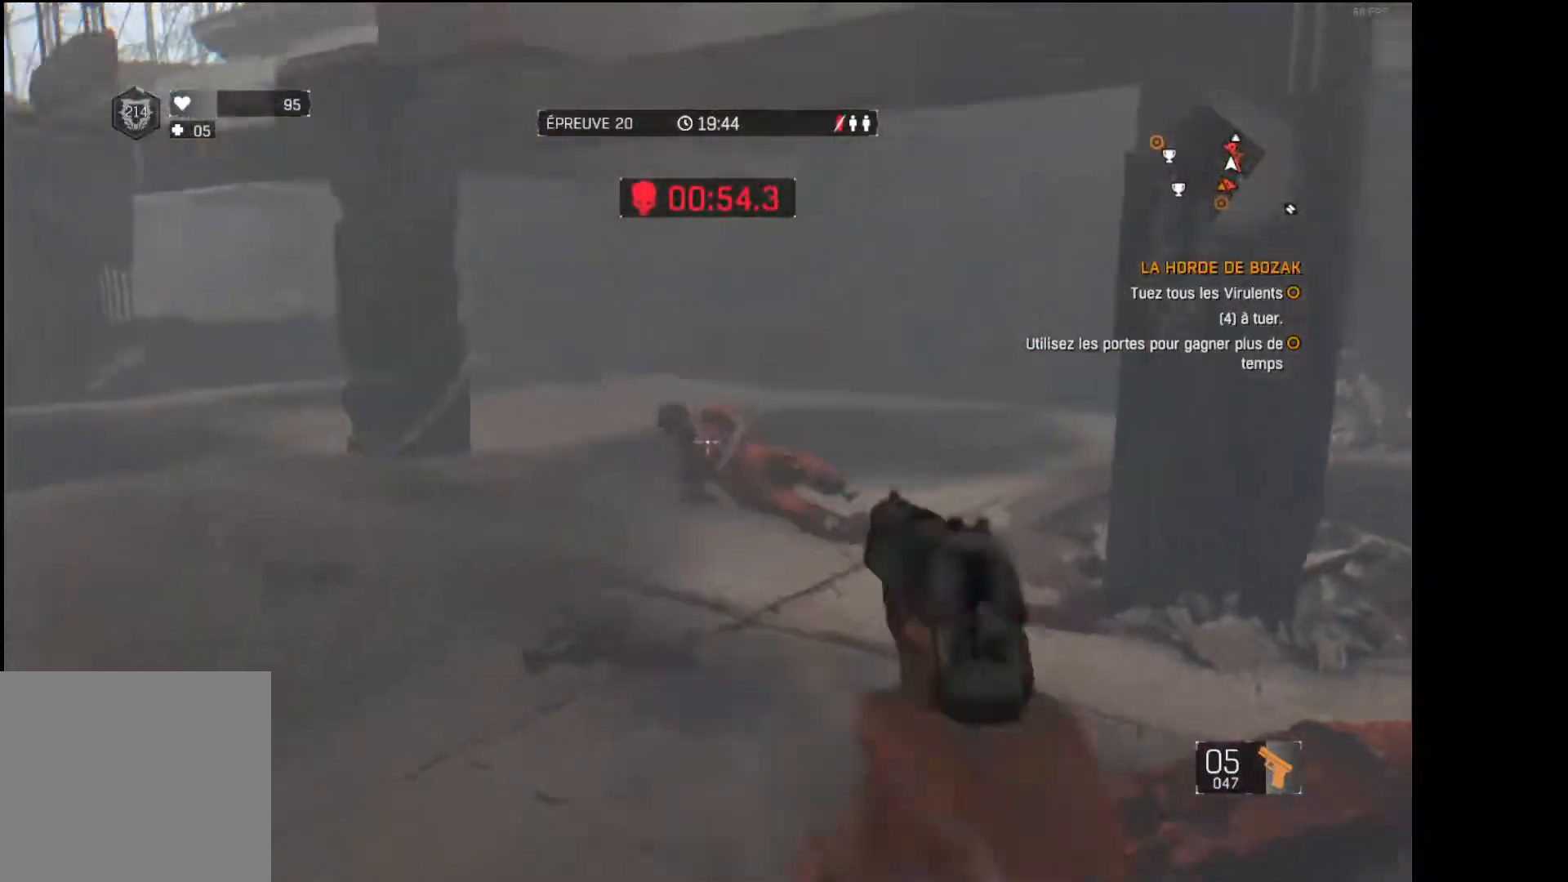
{"buttons": [], "left_stick": "up-left", "right_stick": "center", "events": [[117, "L3", "up"], [250, "left_stick", "up-left"], [367, "right_stick", "right"], [483, "right_stick", "center"]]}
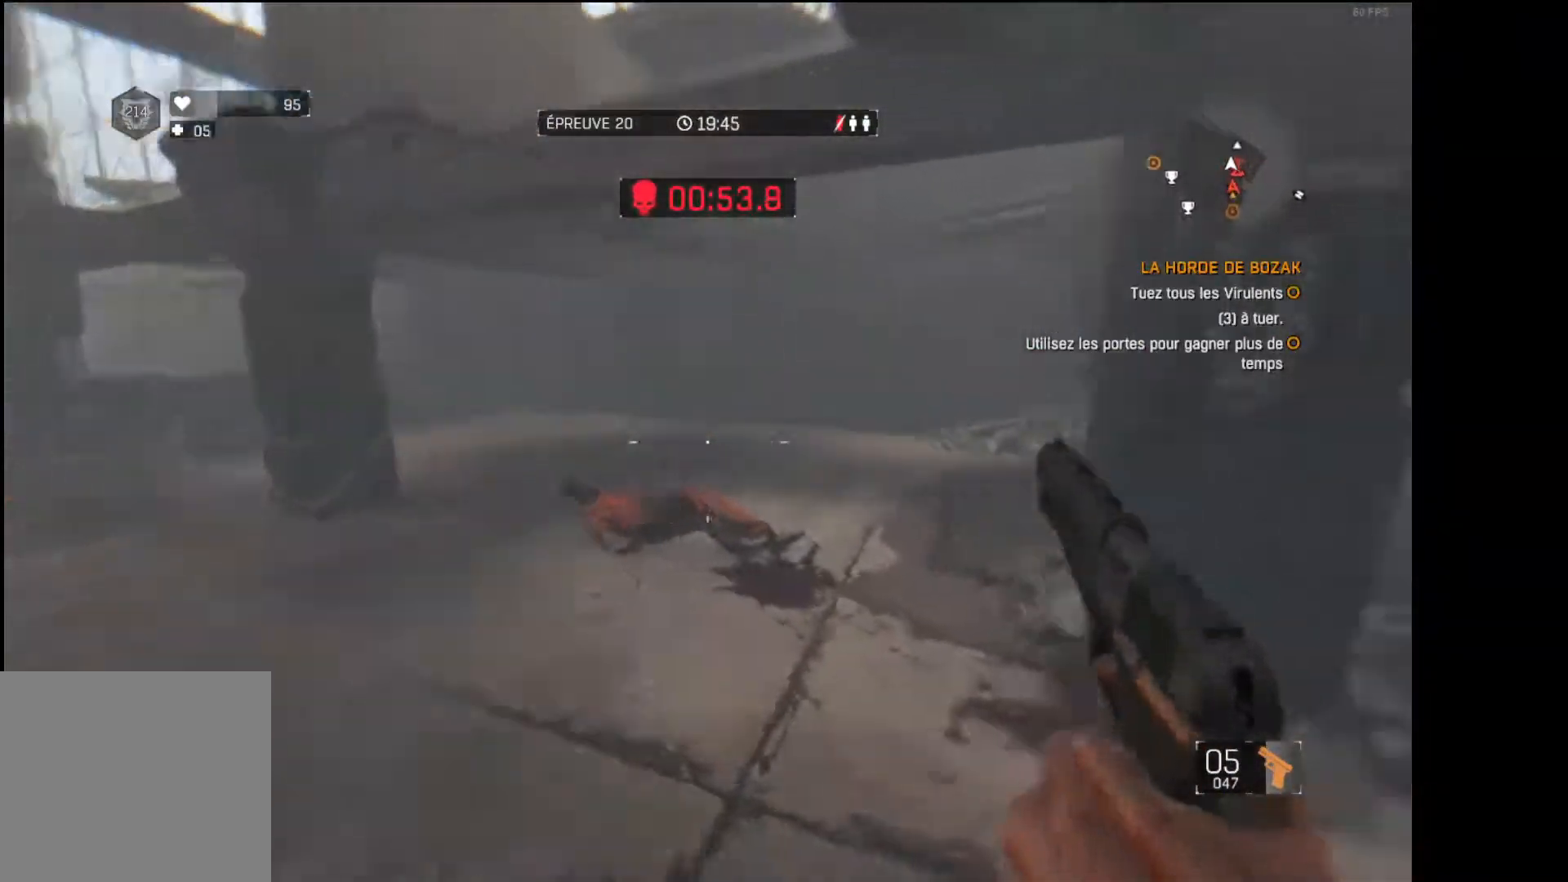
{"buttons": [], "left_stick": "down", "right_stick": "center", "events": [[133, "right_stick", "right"], [233, "left_stick", "down-left"], [383, "left_stick", "down"], [450, "right_stick", "center"]]}
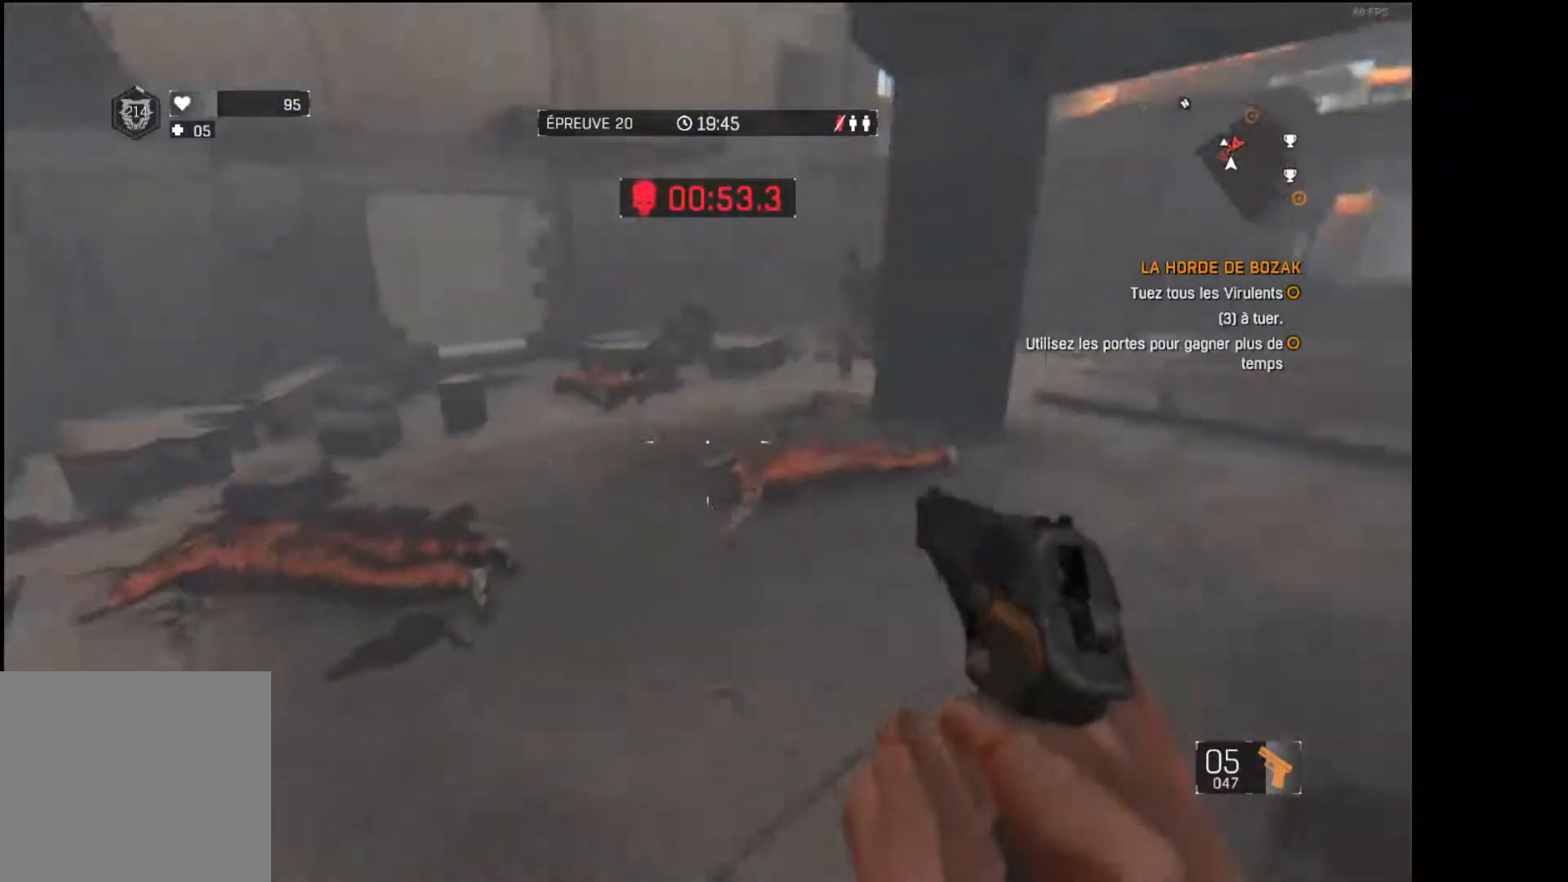
{"buttons": [], "left_stick": "down", "right_stick": "up", "events": [[17, "R3", "down"], [117, "R3", "up"], [267, "R2", "down"], [333, "right_stick", "right"], [400, "R2", "up"], [433, "right_stick", "up"]]}
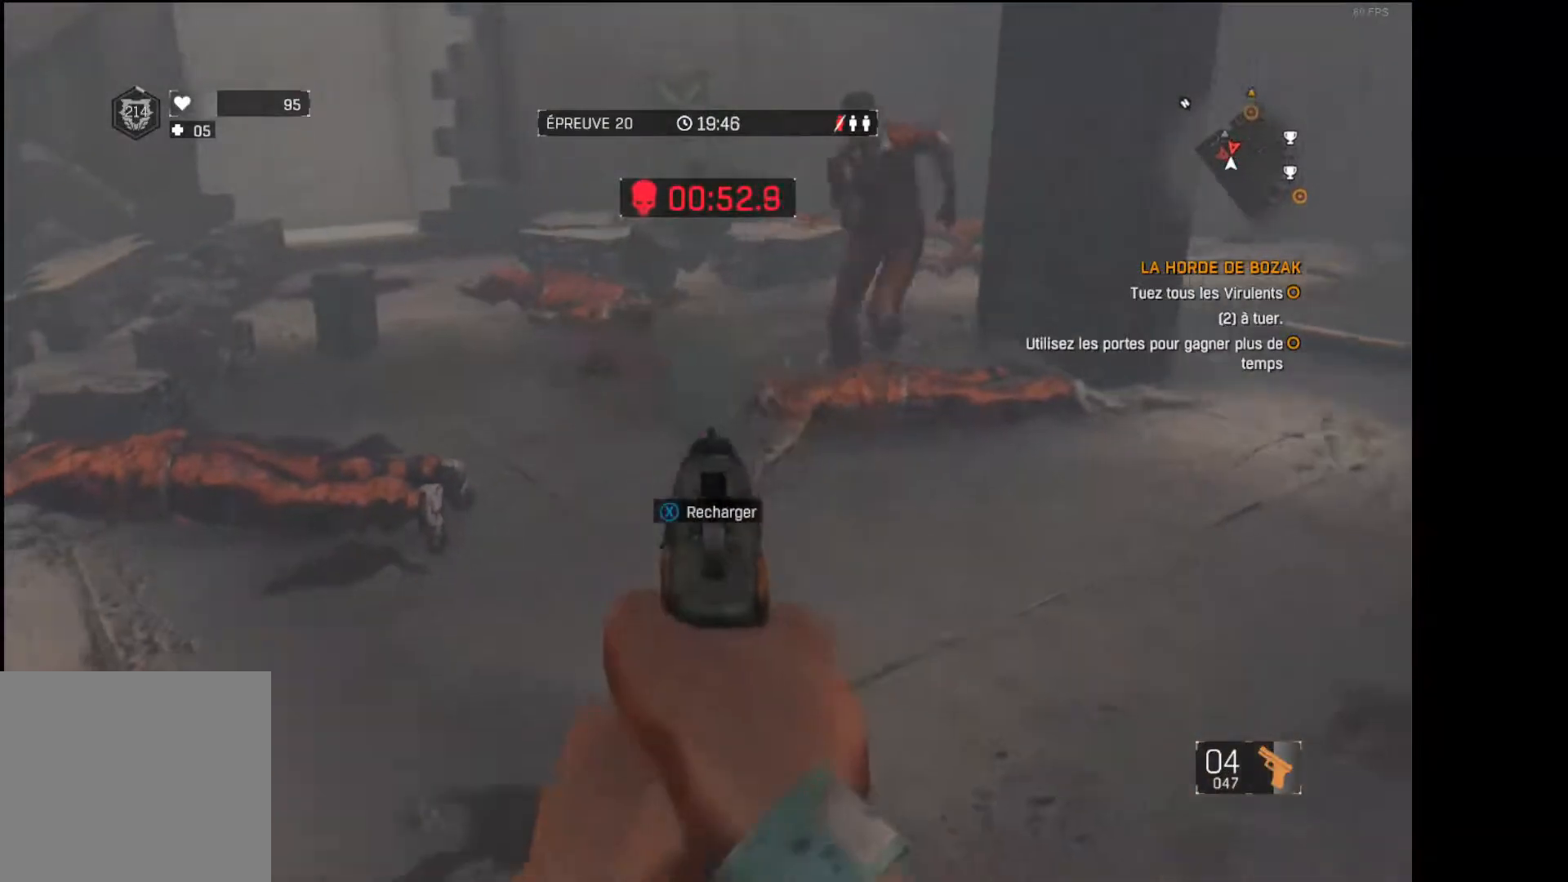
{"buttons": [], "left_stick": "down", "right_stick": "center", "events": [[150, "R2", "down"], [300, "R2", "up"], [317, "right_stick", "center"]]}
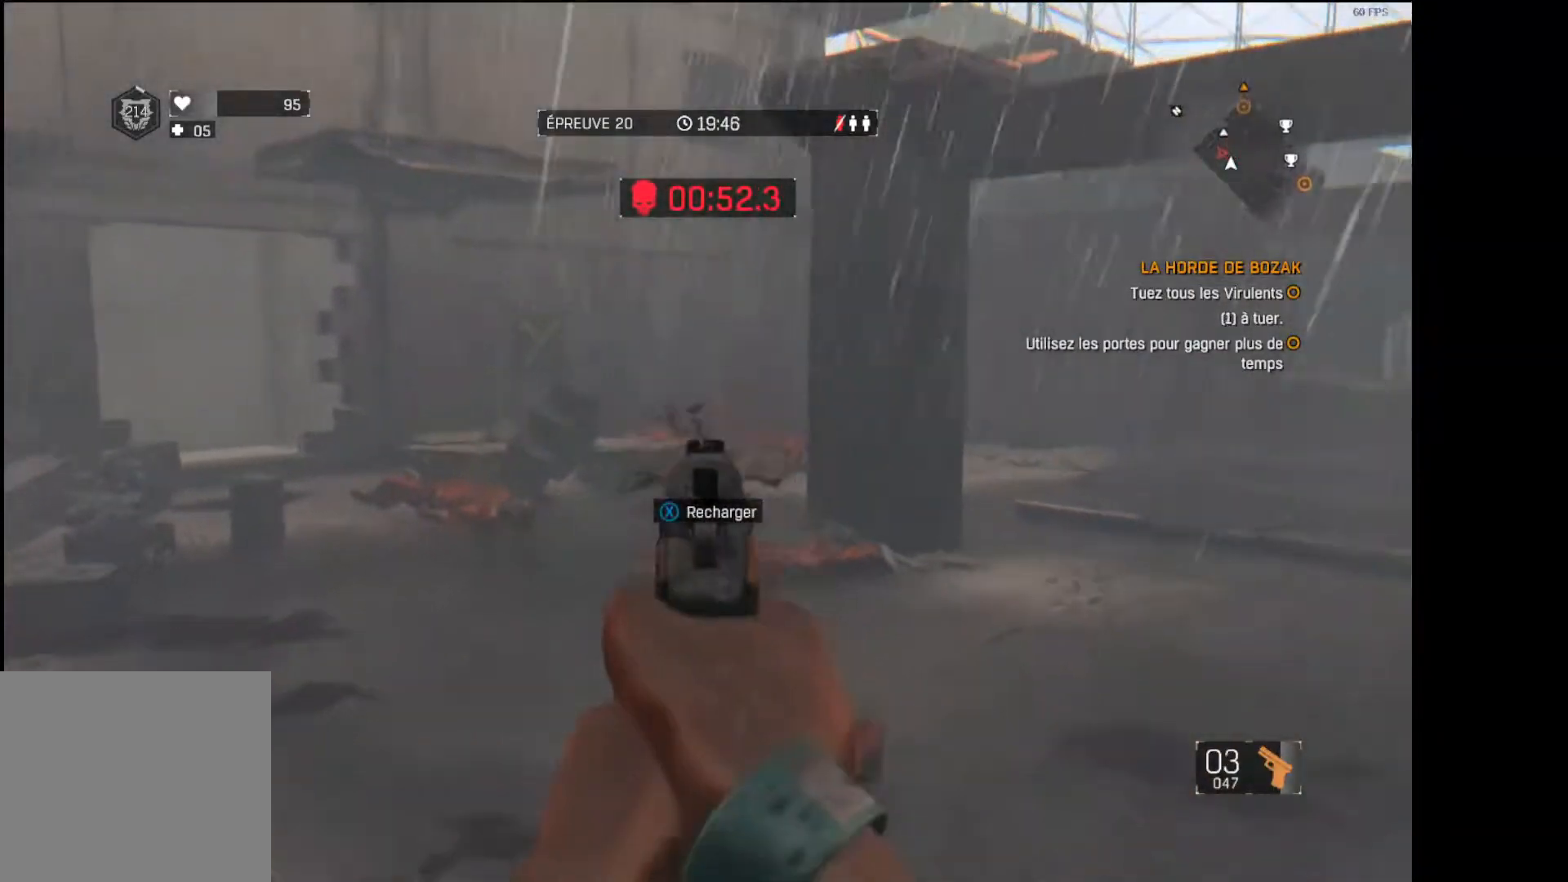
{"buttons": [], "left_stick": "up-right", "right_stick": "up-right", "events": [[150, "right_stick", "down-left"], [167, "left_stick", "up-left"], [233, "L3", "down"], [400, "L3", "up"], [417, "right_stick", "center"], [467, "left_stick", "up-right"], [500, "right_stick", "up-right"]]}
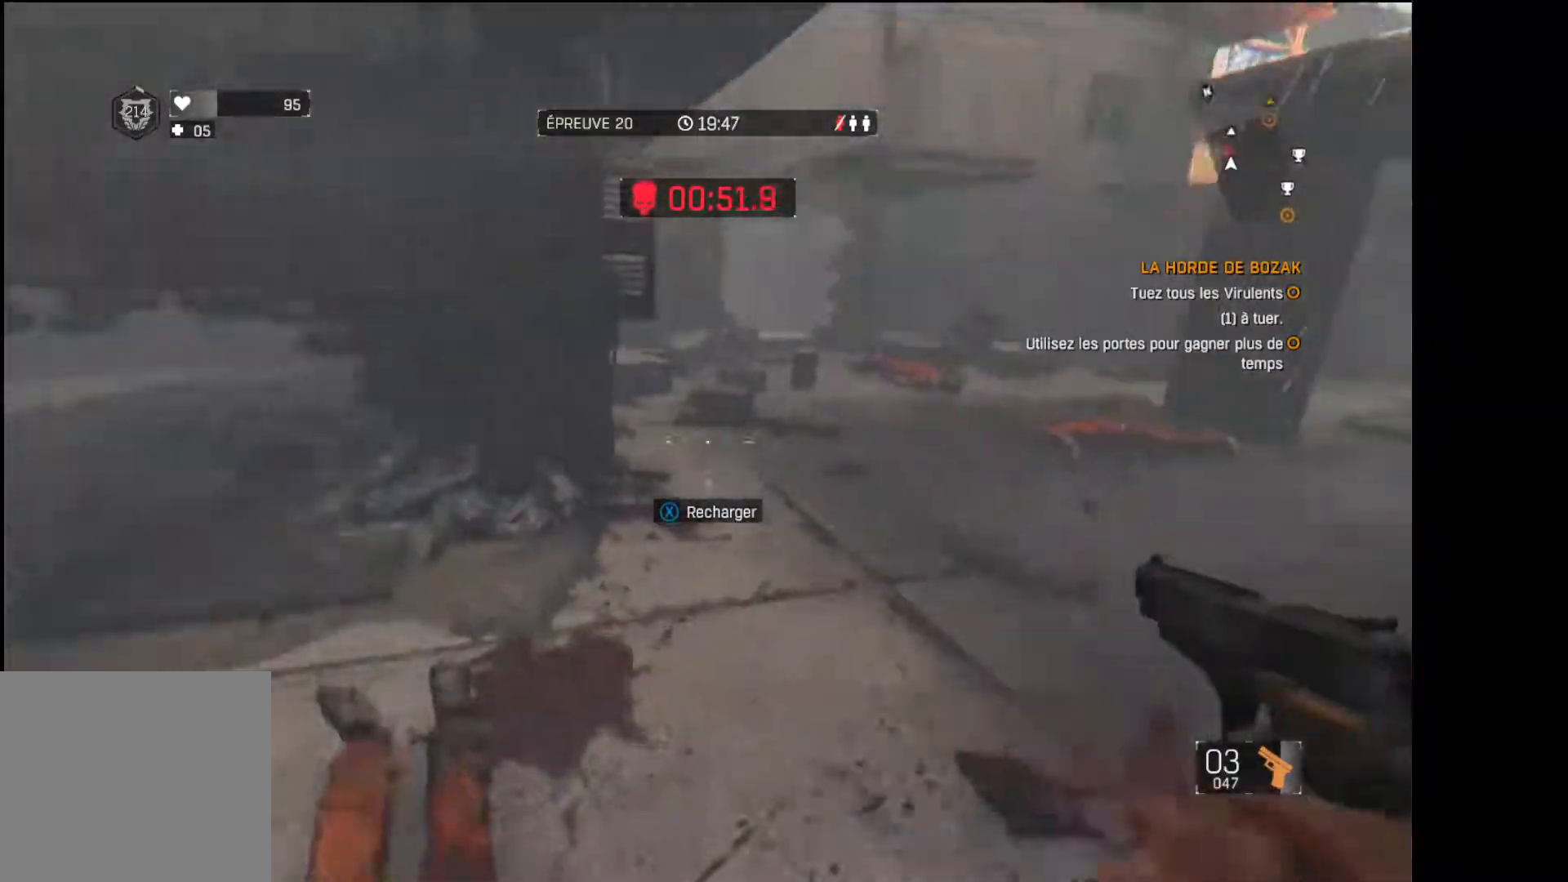
{"buttons": ["R3"], "left_stick": "right", "right_stick": "left", "events": [[17, "right_stick", "up"], [133, "left_stick", "right"], [217, "right_stick", "center"], [417, "right_stick", "left"], [433, "R3", "down"]]}
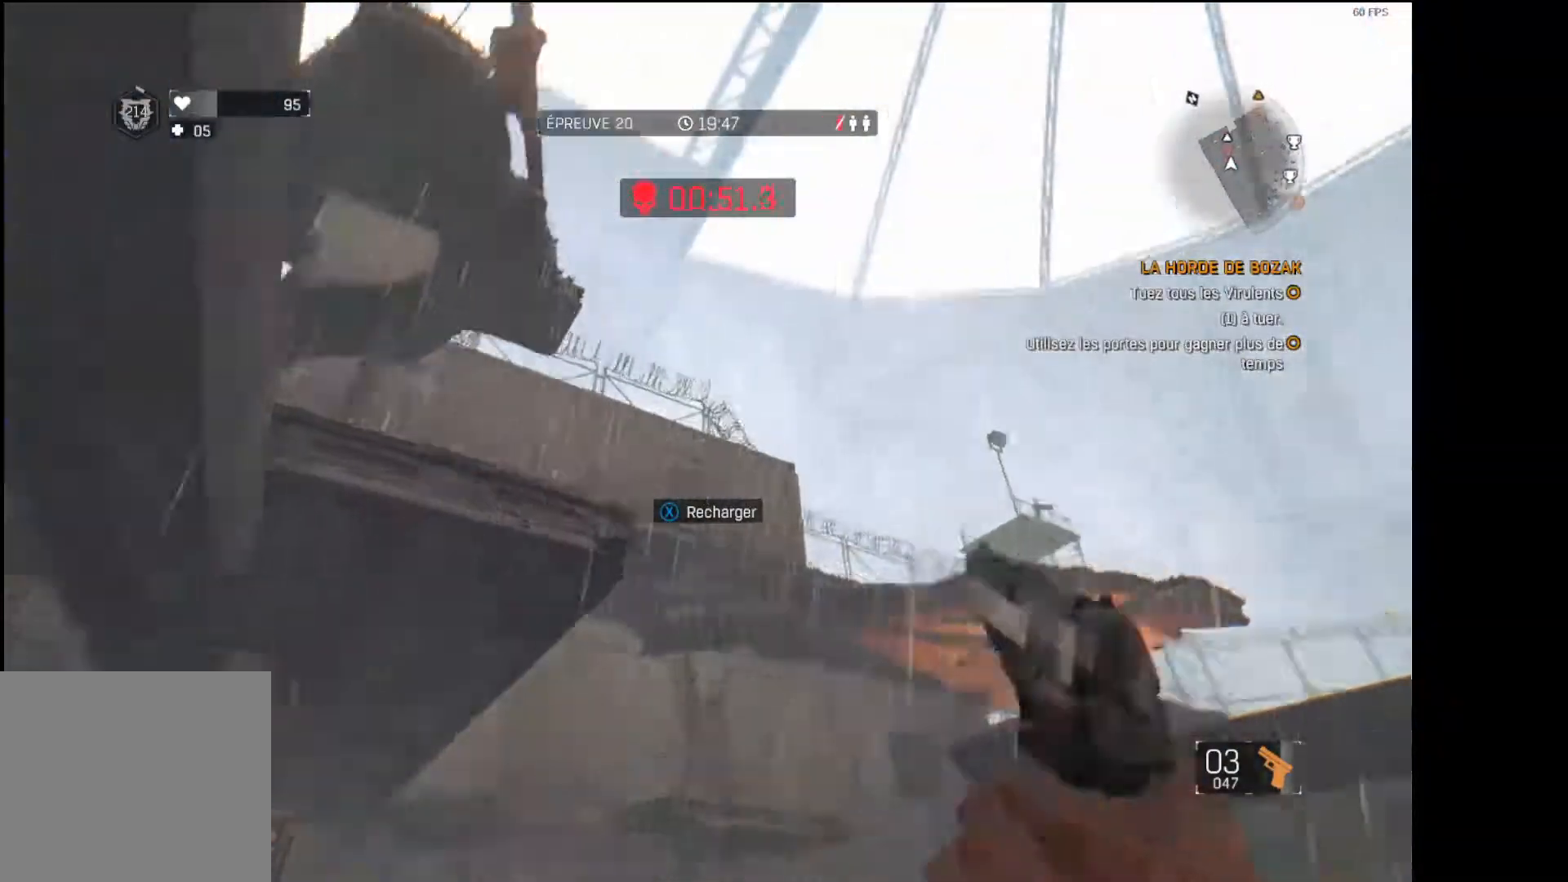
{"buttons": [], "left_stick": "down-right", "right_stick": "left", "events": [[33, "R3", "up"], [150, "right_stick", "up"], [167, "left_stick", "down-right"], [283, "left_stick", "down"], [283, "right_stick", "up-left"], [400, "right_stick", "left"], [500, "left_stick", "down-right"]]}
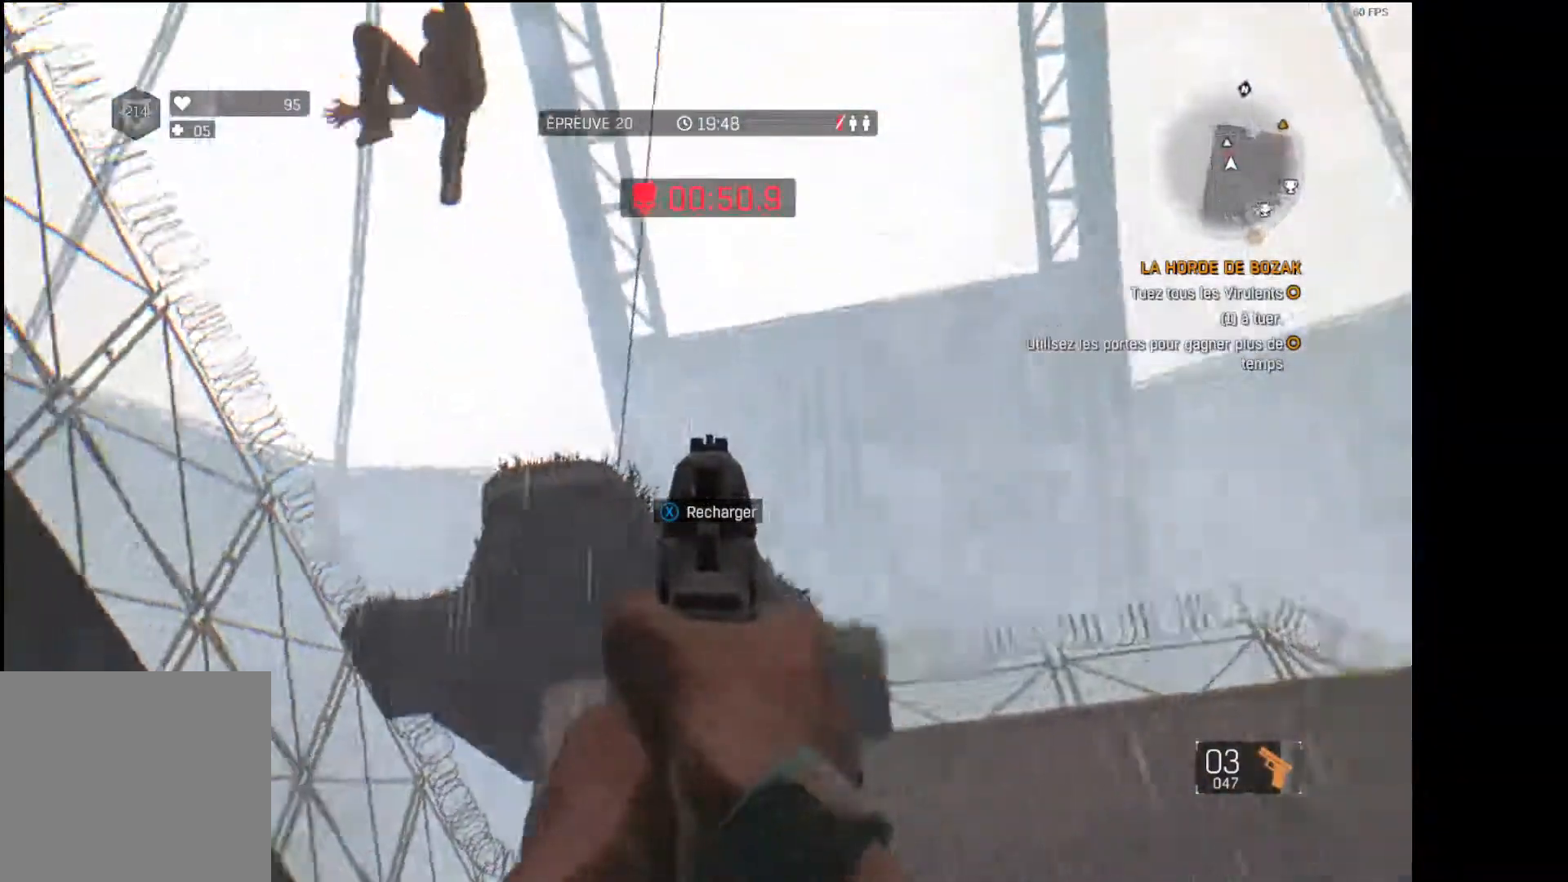
{"buttons": [], "left_stick": "down", "right_stick": "left", "events": [[17, "right_stick", "up-left"], [167, "right_stick", "left"], [200, "left_stick", "down"], [333, "R3", "down"], [450, "R3", "up"]]}
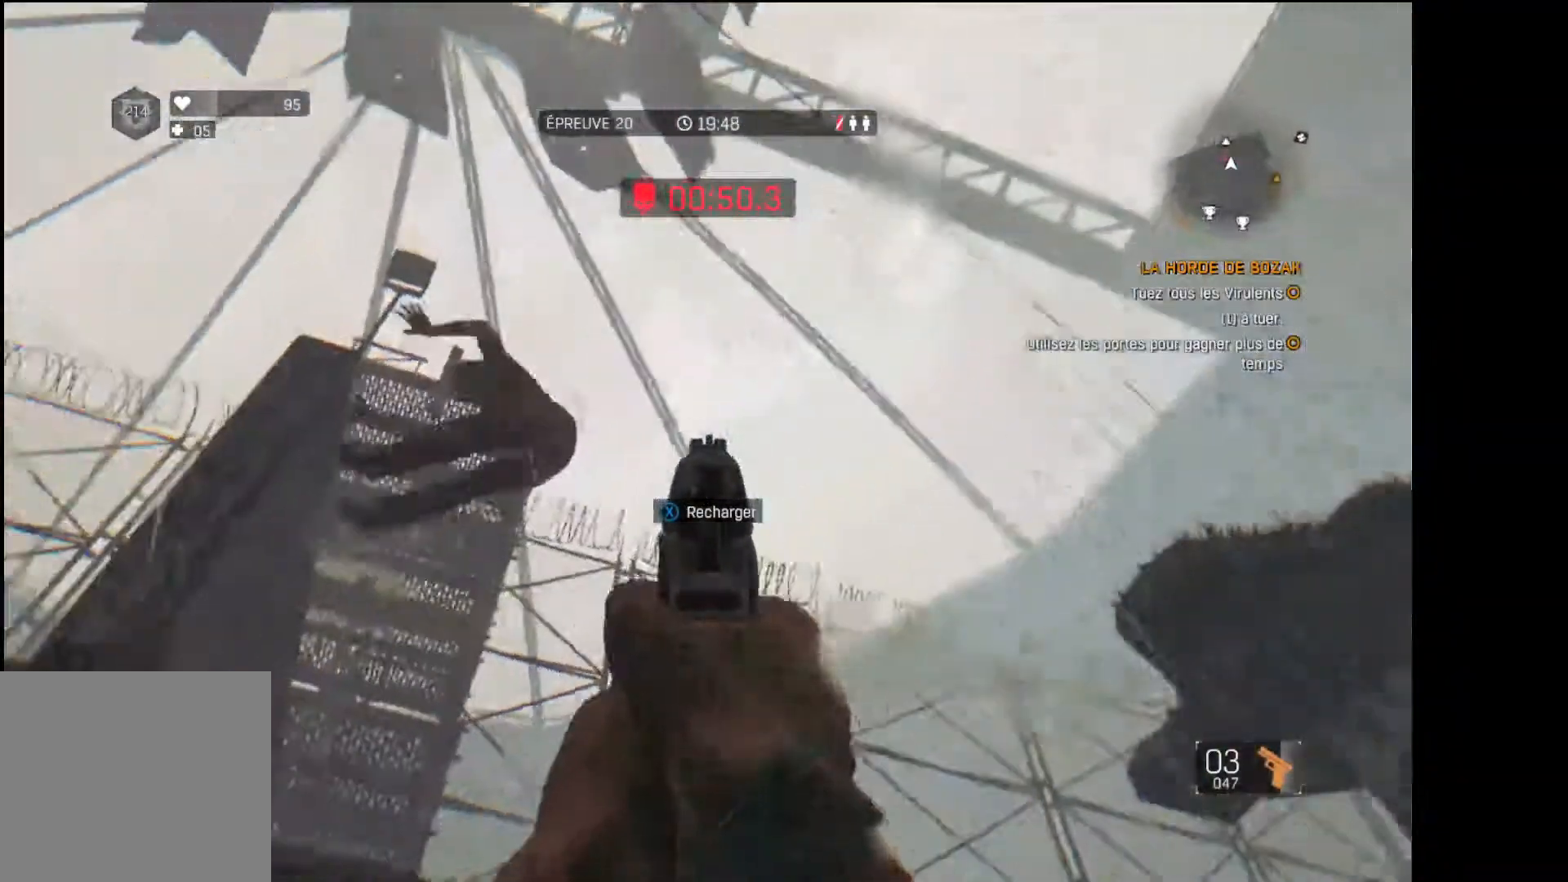
{"buttons": [], "left_stick": "down", "right_stick": "center", "events": [[83, "right_stick", "center"], [183, "right_stick", "down"], [250, "R3", "down"], [350, "R3", "up"], [417, "right_stick", "center"]]}
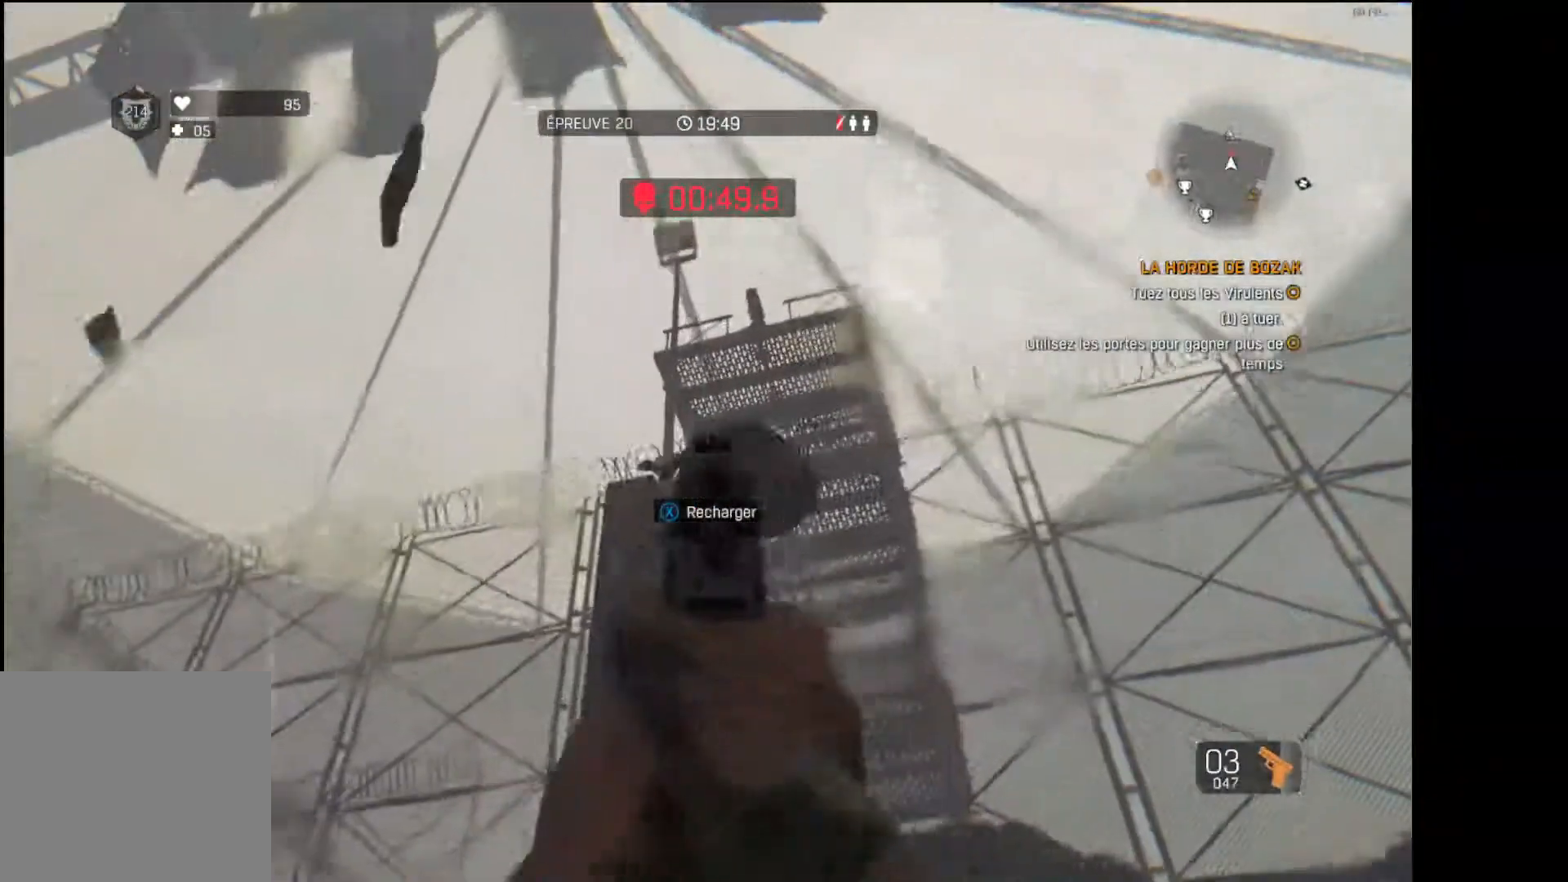
{"buttons": ["R2"], "left_stick": "down-right", "right_stick": "center", "events": [[17, "right_stick", "up-right"], [117, "R2", "down"], [133, "right_stick", "down"], [233, "R2", "up"], [417, "right_stick", "center"], [467, "R2", "down"], [467, "left_stick", "down-right"]]}
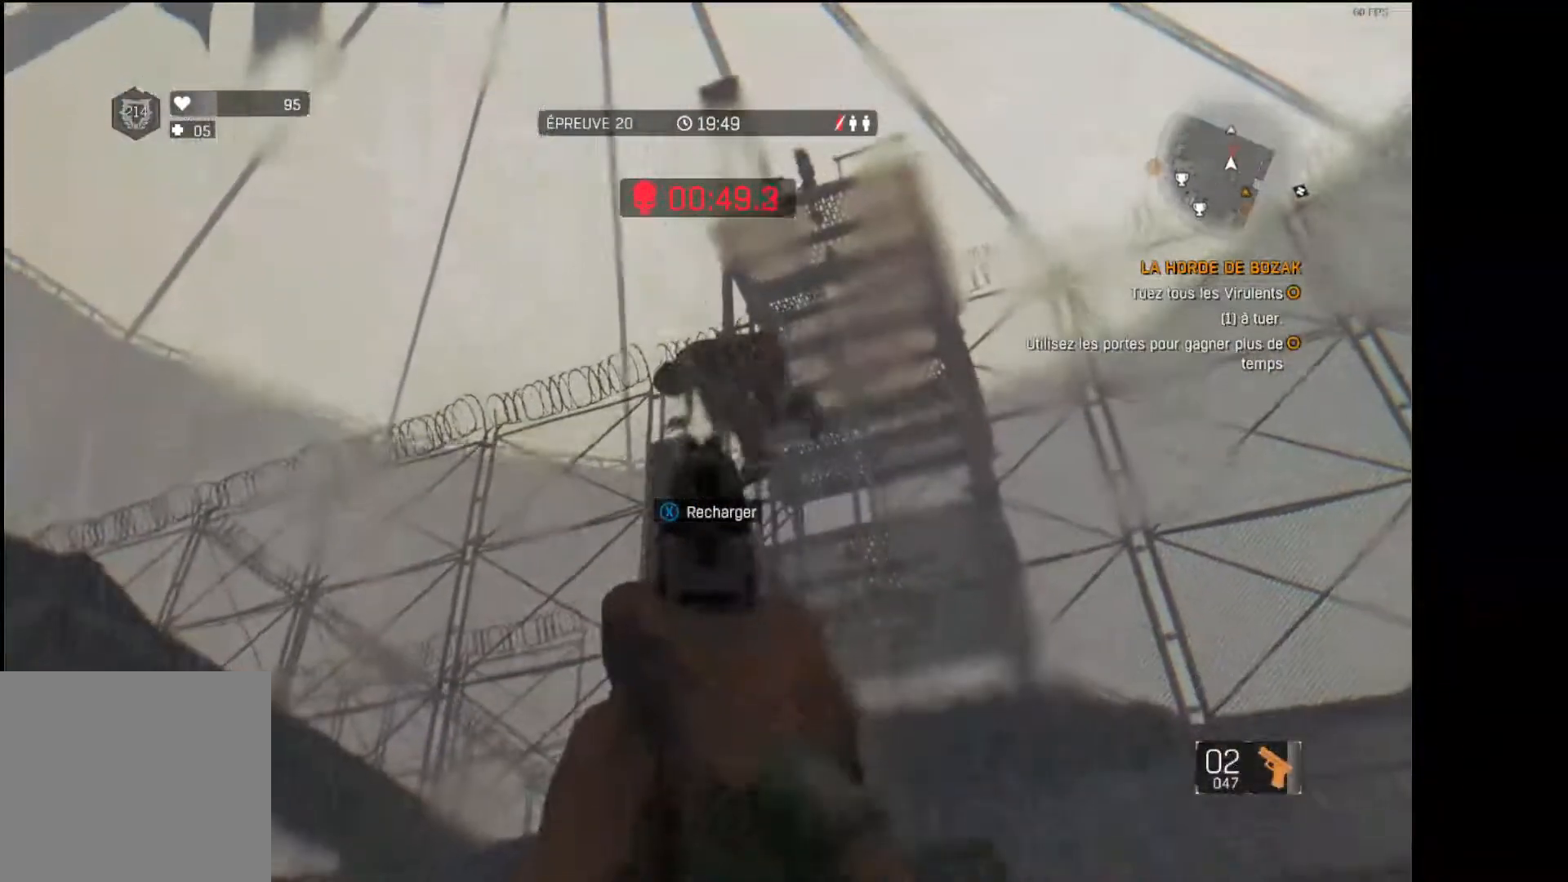
{"buttons": [], "left_stick": "down-right", "right_stick": "center", "events": [[117, "R2", "up"], [300, "right_stick", "up-left"], [450, "right_stick", "center"]]}
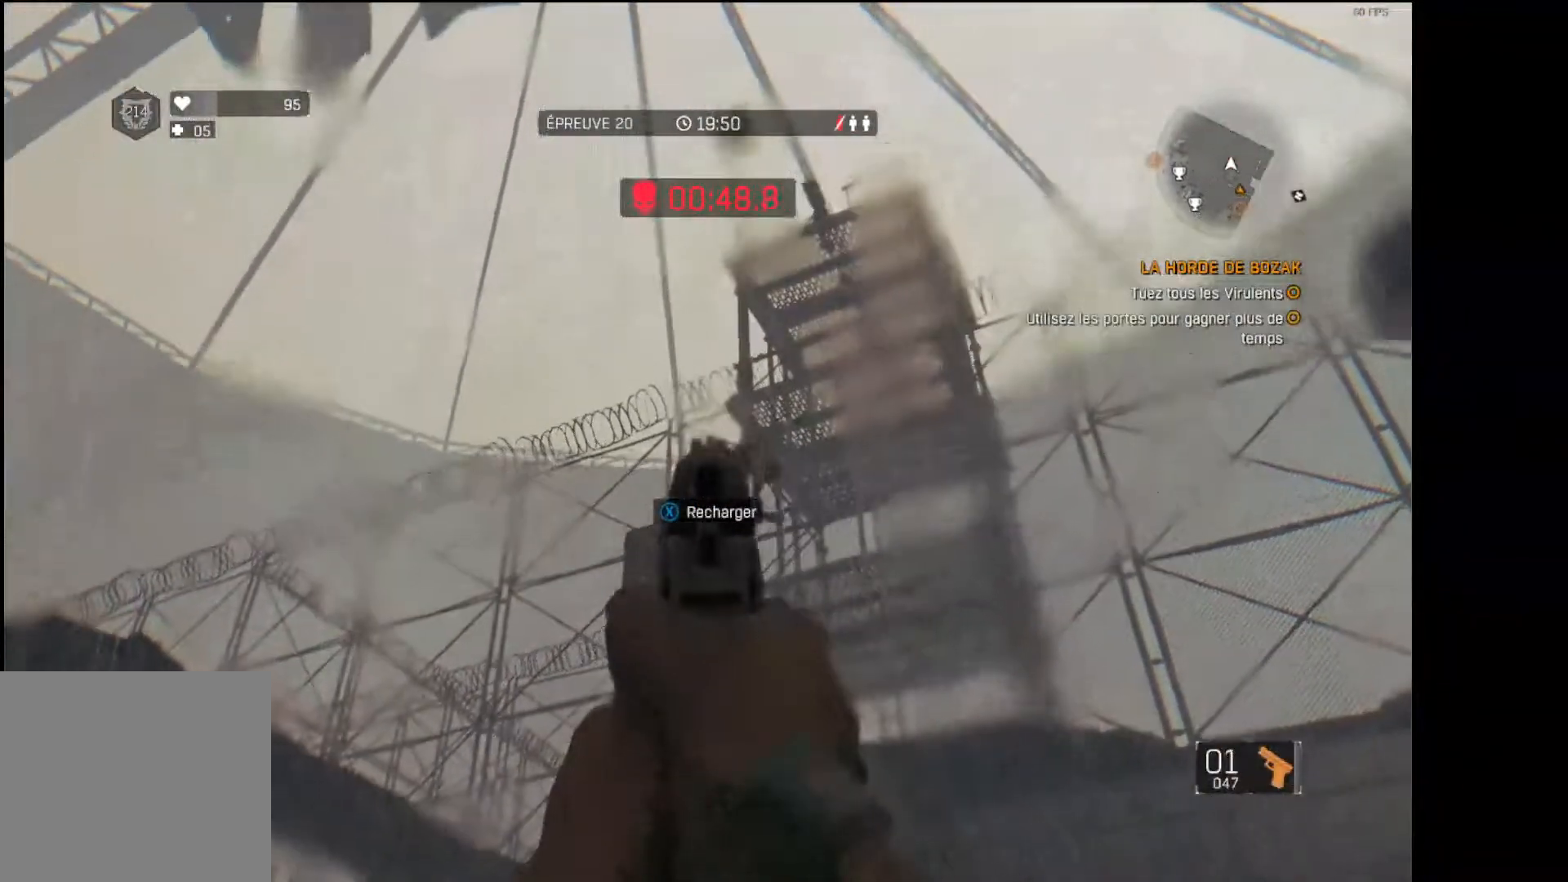
{"buttons": [], "left_stick": "up-right", "right_stick": "center", "events": [[50, "right_stick", "up"], [100, "left_stick", "right"], [150, "right_stick", "center"], [250, "X", "down"], [383, "left_stick", "up-right"], [417, "X", "up"]]}
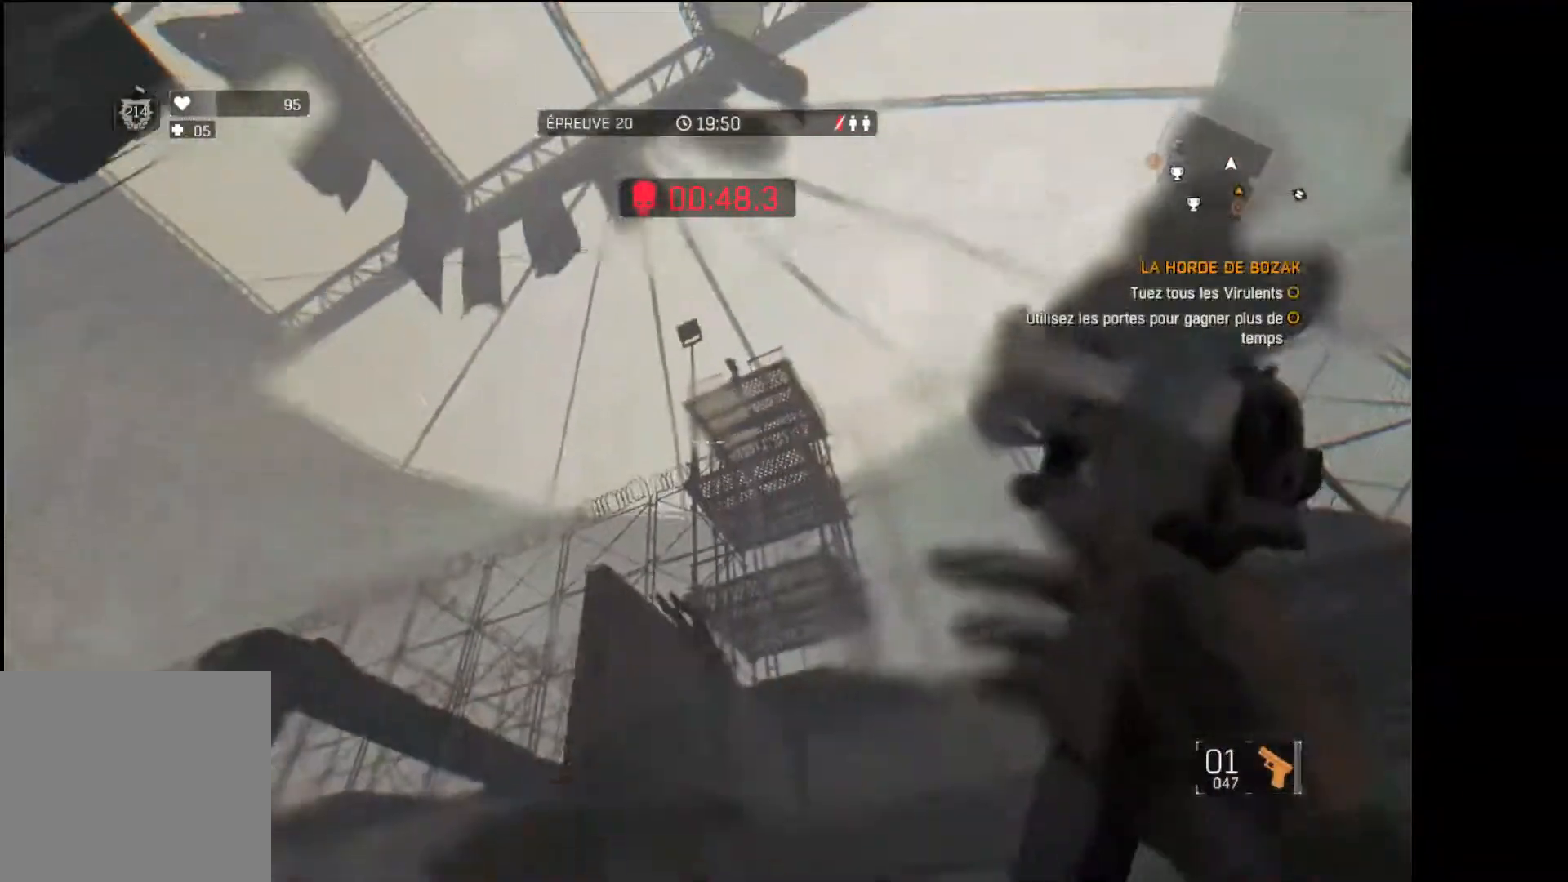
{"buttons": [], "left_stick": "up", "right_stick": "center", "events": [[33, "left_stick", "up"], [117, "right_stick", "down"], [333, "right_stick", "center"]]}
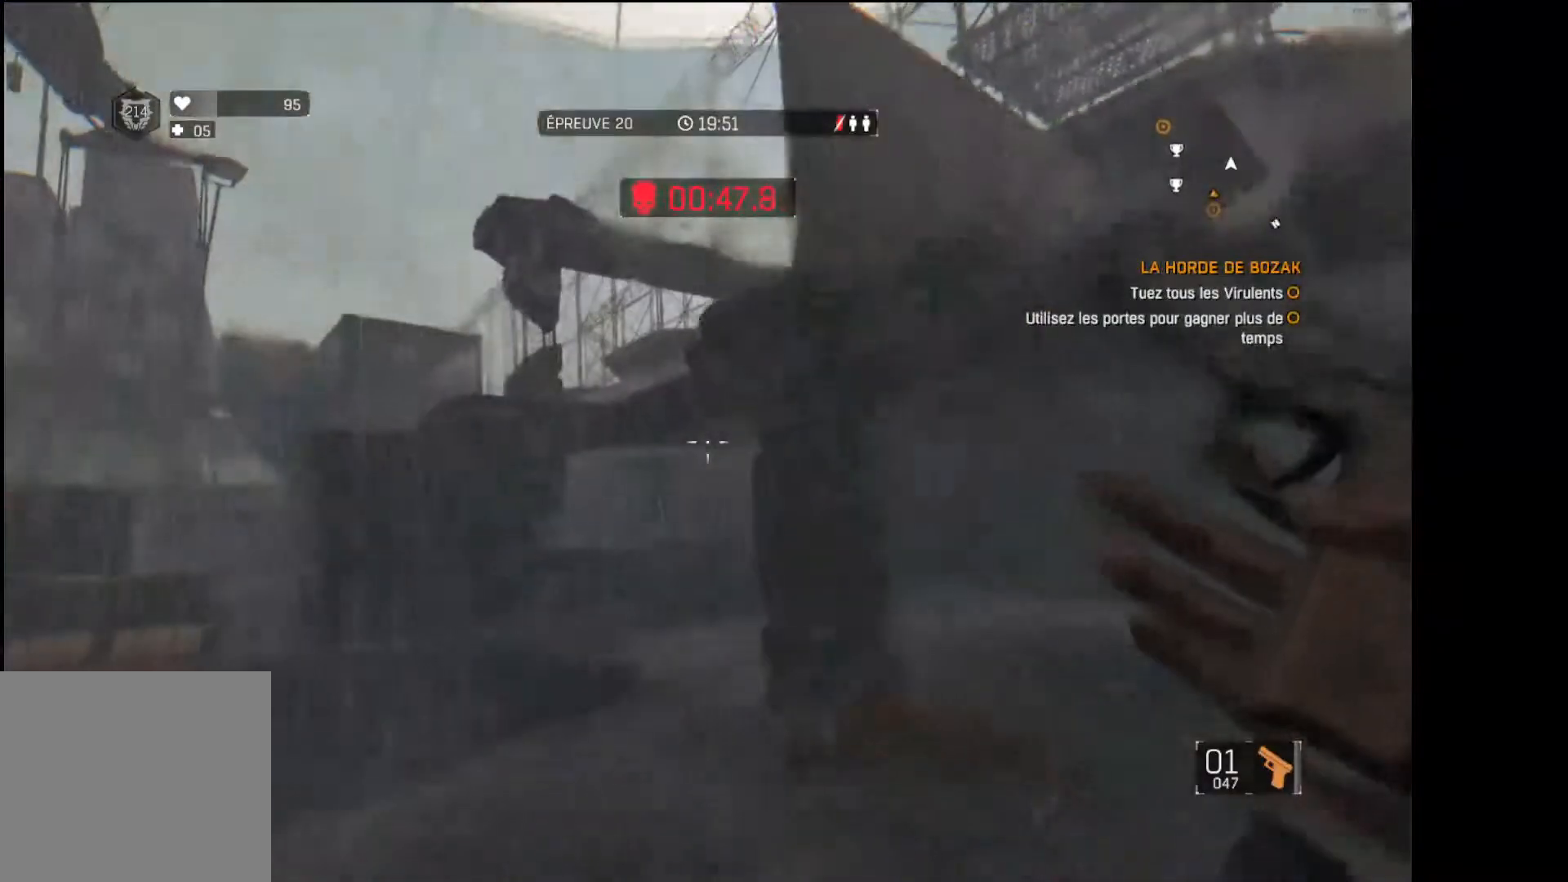
{"buttons": [], "left_stick": "up", "right_stick": "center", "events": [[133, "right_stick", "down-left"], [283, "right_stick", "center"]]}
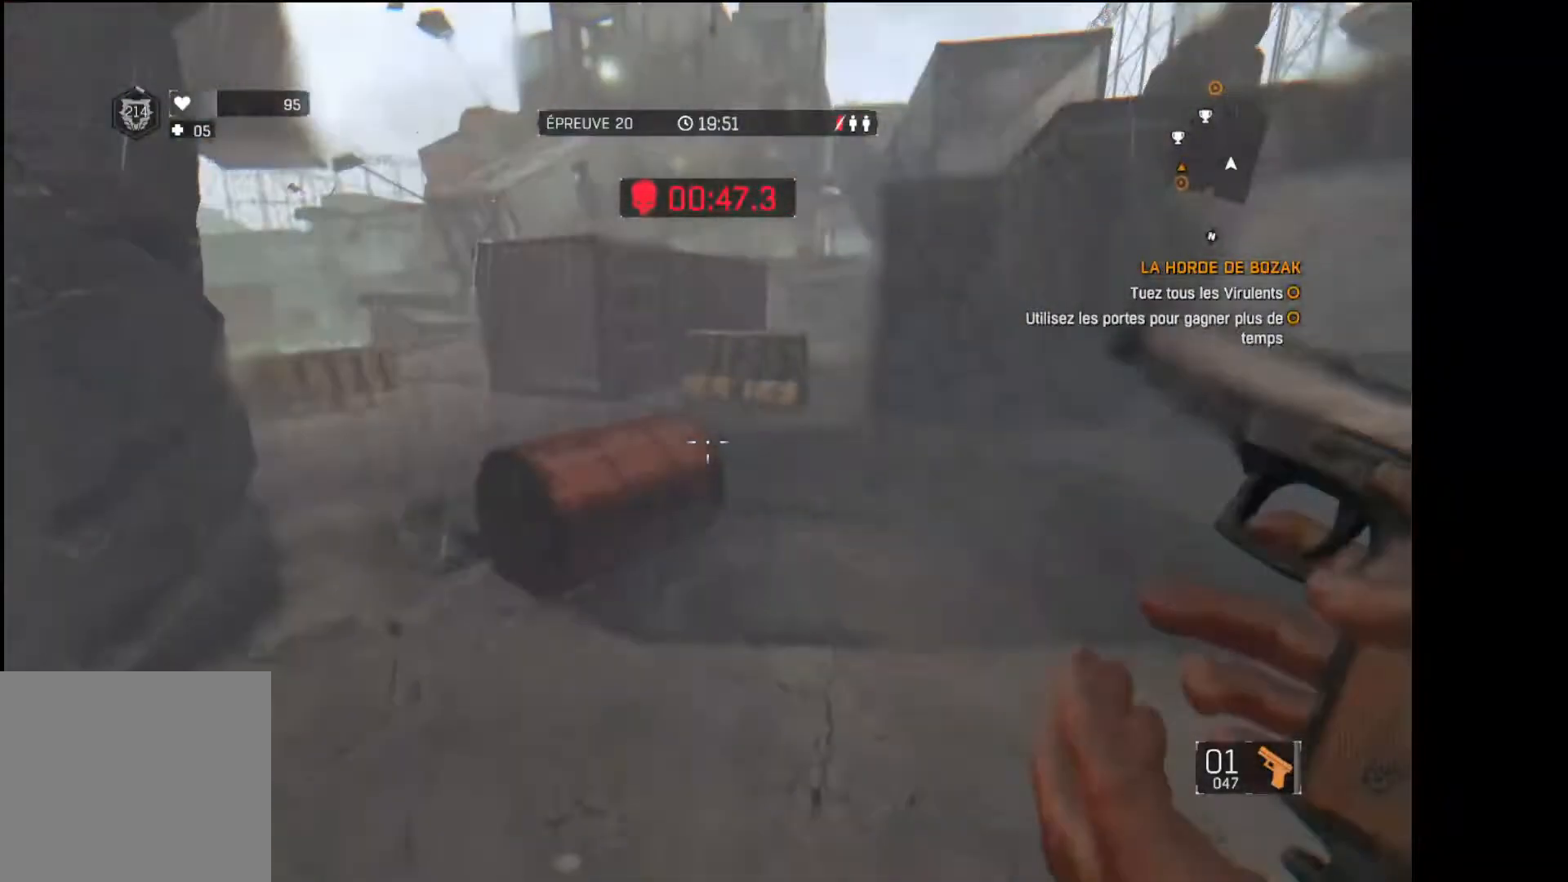
{"buttons": [], "left_stick": "up", "right_stick": "center", "events": []}
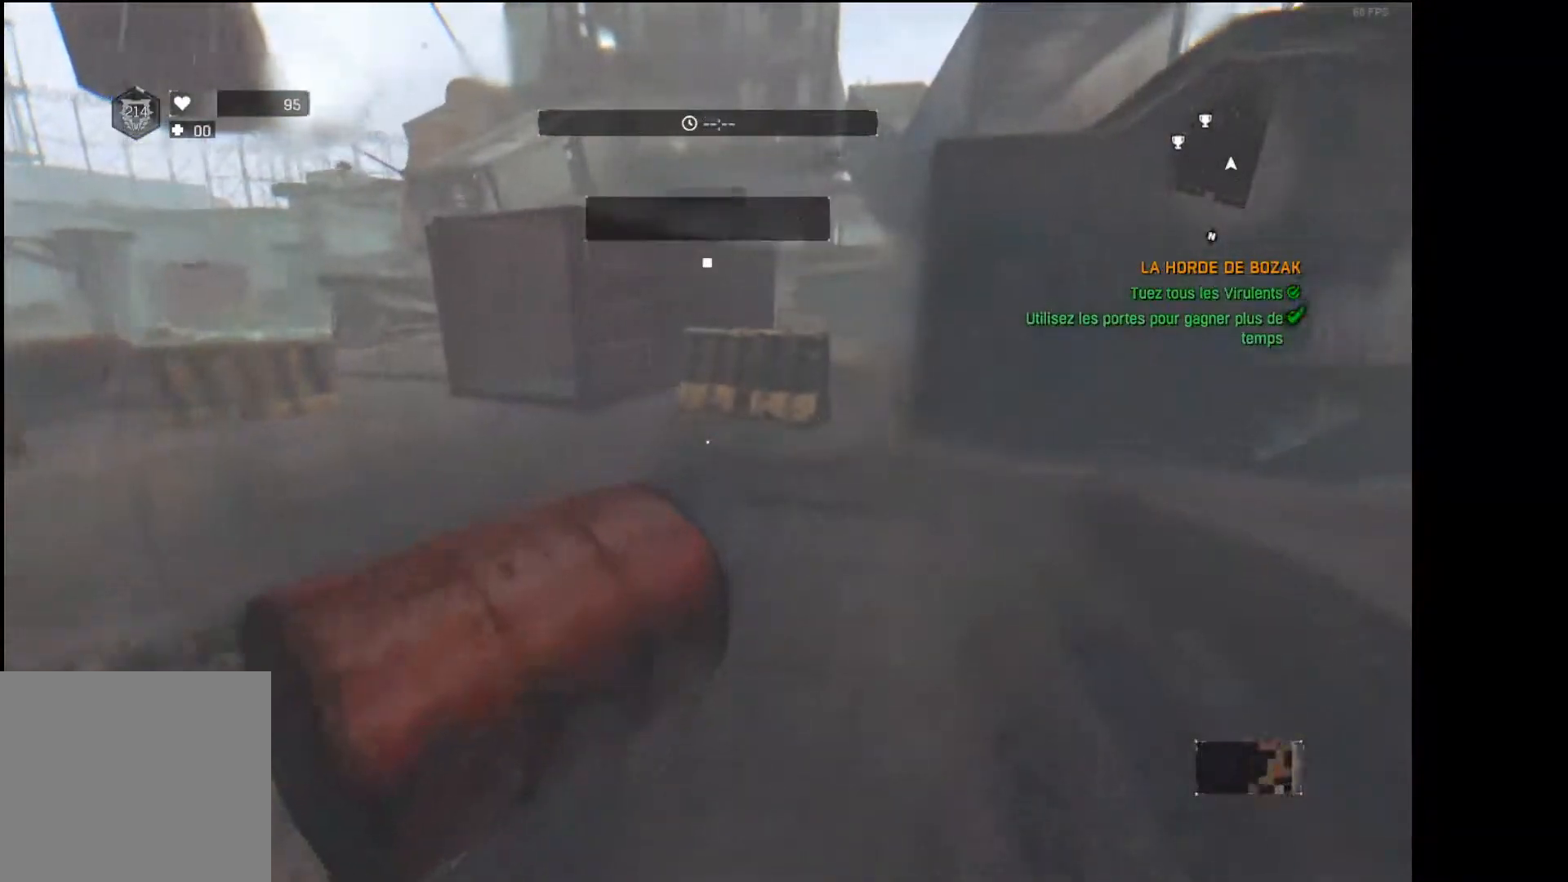
{"buttons": [], "left_stick": "center", "right_stick": "center", "events": [[300, "left_stick", "up-right"], [467, "left_stick", "center"]]}
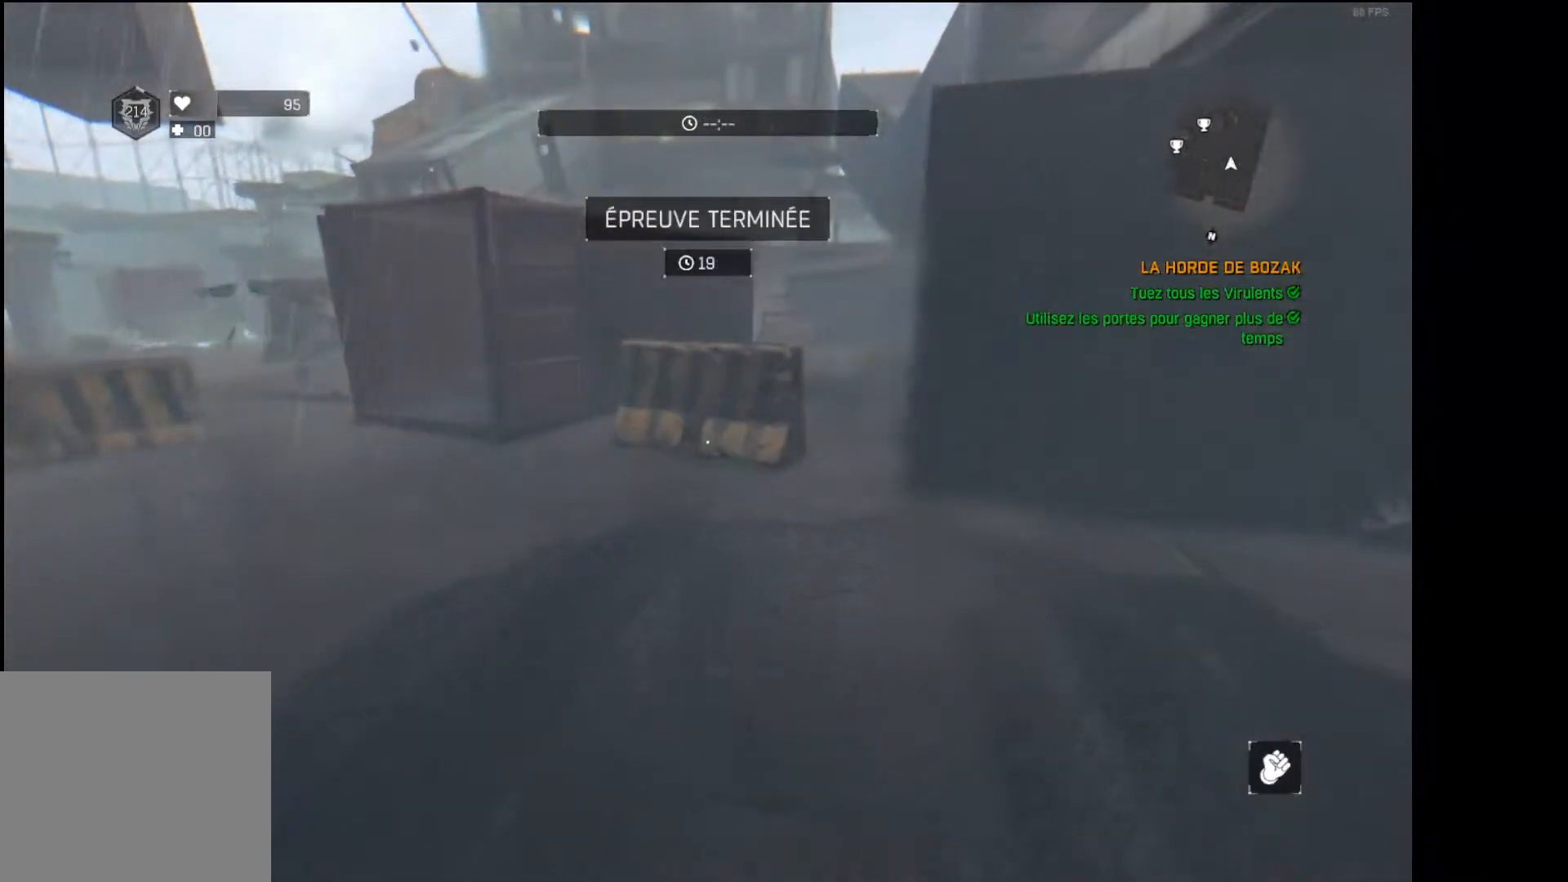
{"buttons": [], "left_stick": "center", "right_stick": "center", "events": []}